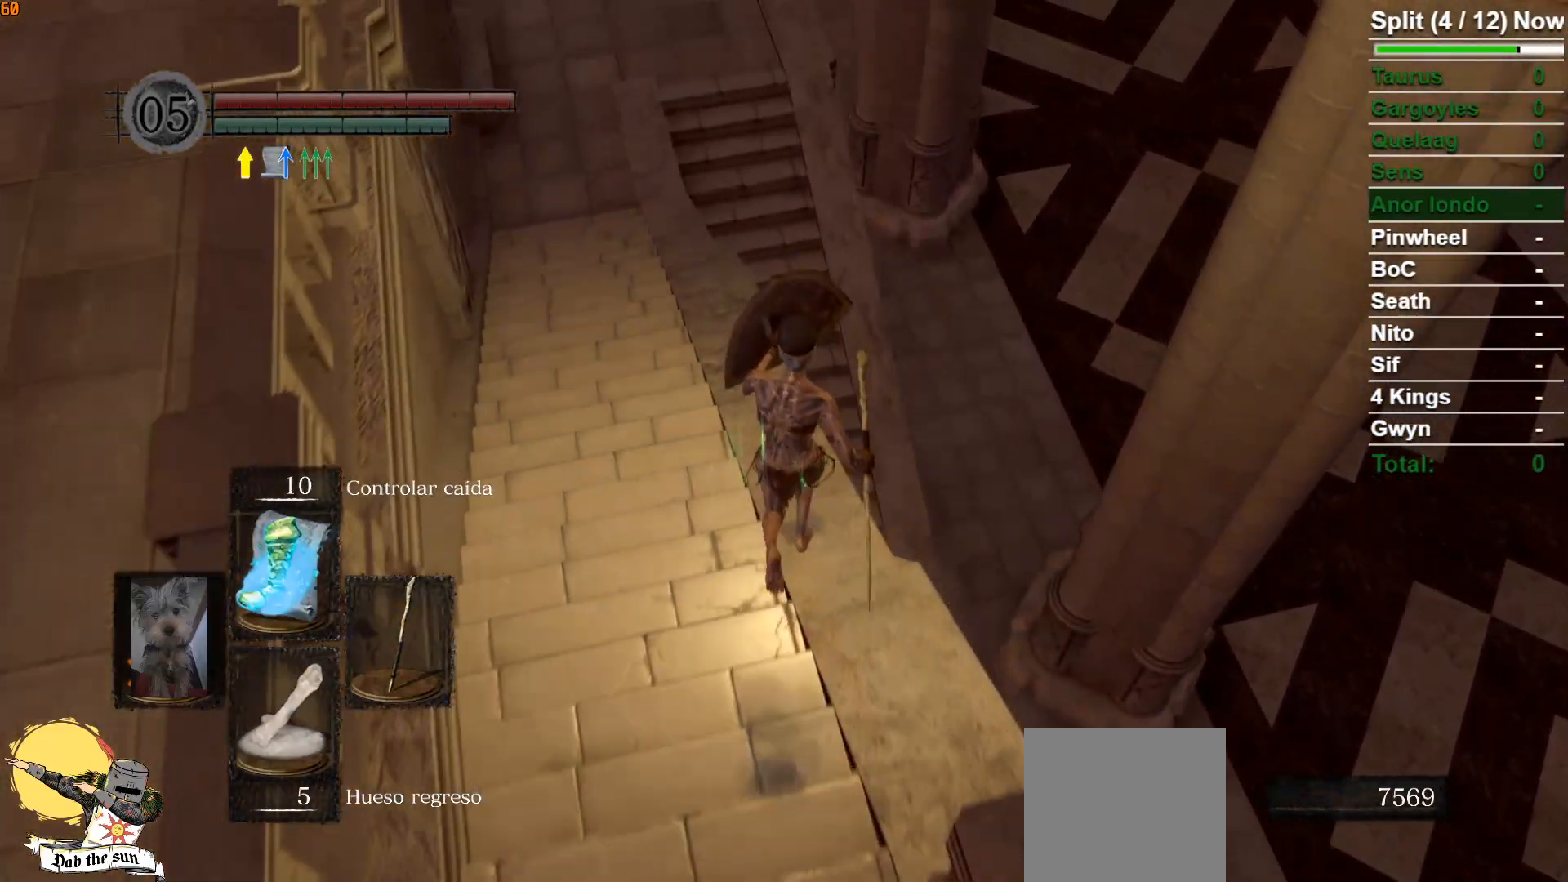
Gameplay with a controller (Xbox layout); each line is a JSON object with the inputs held at the frame after it (dt_ms = milliseconds from this image to that frame). "events" lists button and stick changes between this image and that frame as [ms after this image, input, new state], when the widget could be followed in between.
{"dt_ms": 500, "buttons": ["L1"], "left_stick": "center", "right_stick": "center", "events": [[300, "left_stick", "center"]]}
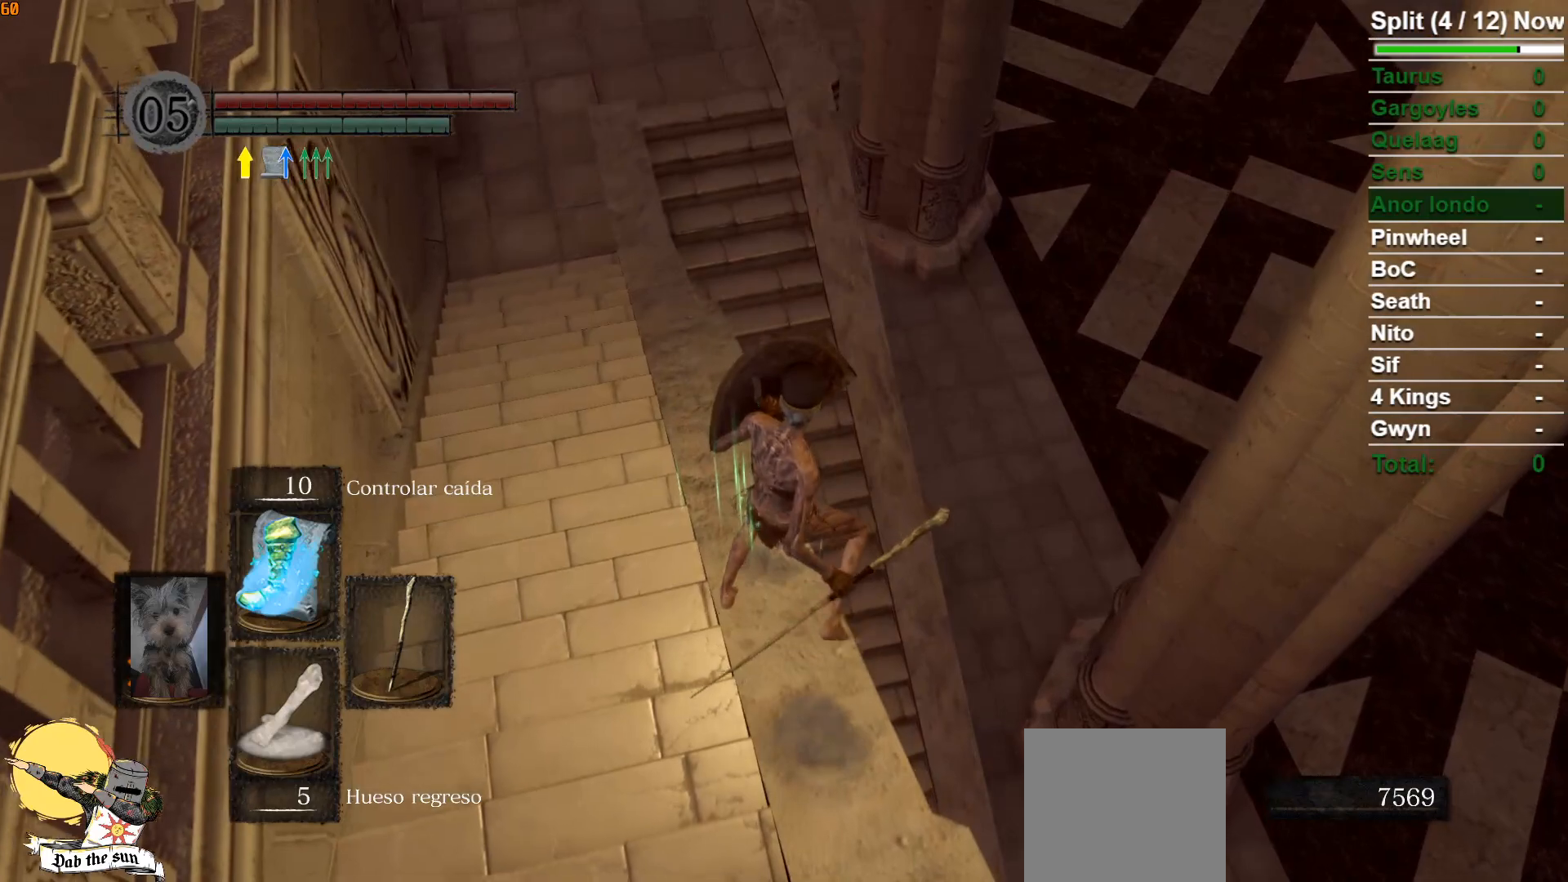
{"dt_ms": 1000, "buttons": ["L1"], "left_stick": "center", "right_stick": "center"}
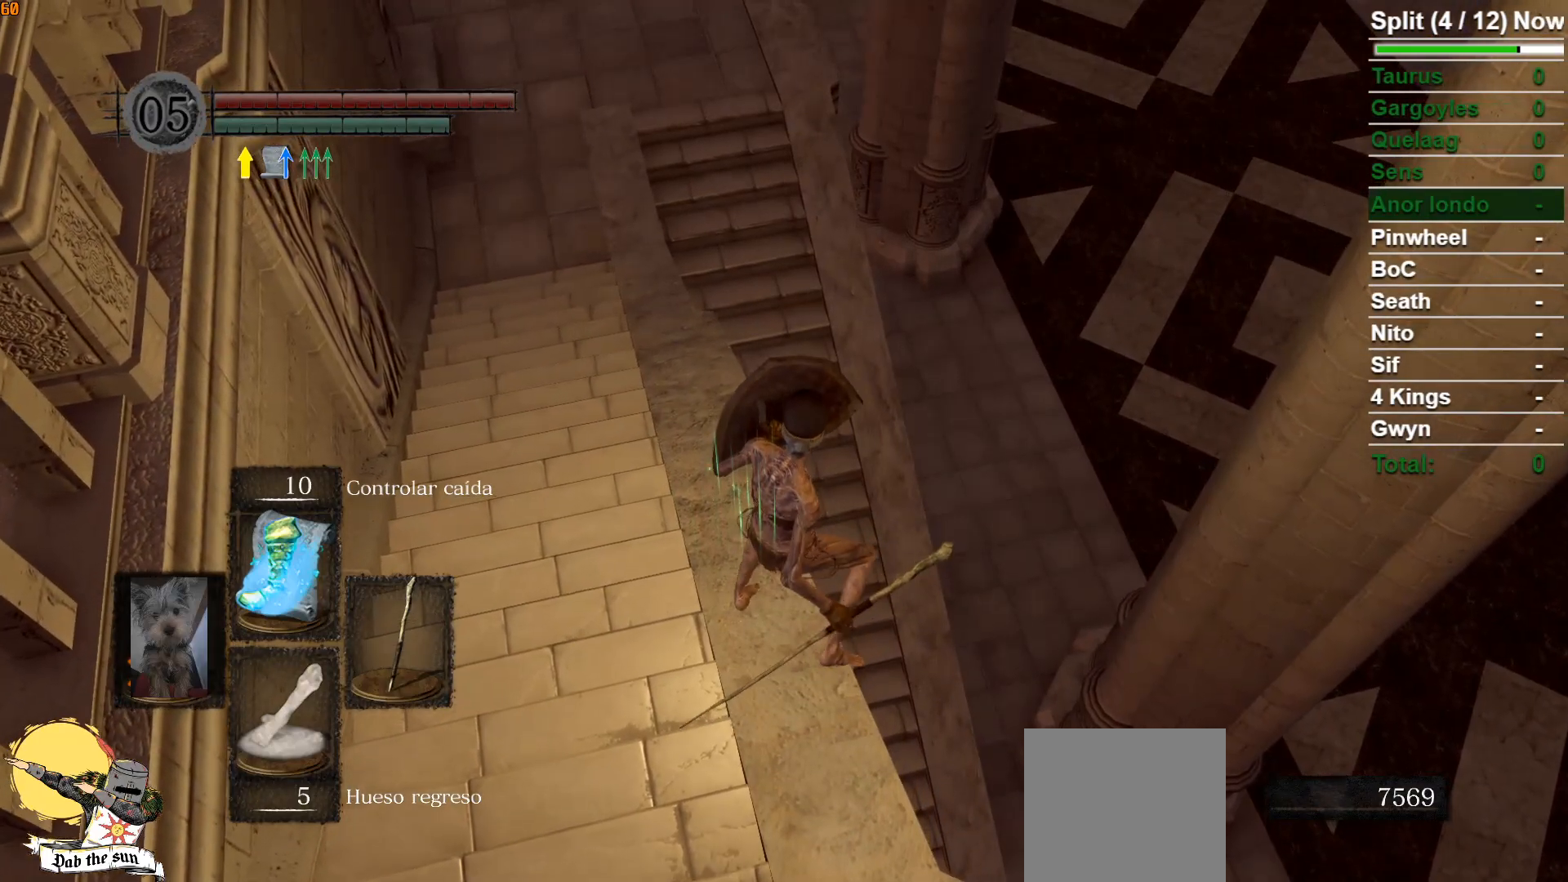
{"dt_ms": 500, "buttons": ["L1"], "left_stick": "center", "right_stick": "right", "events": [[100, "right_stick", "right"]]}
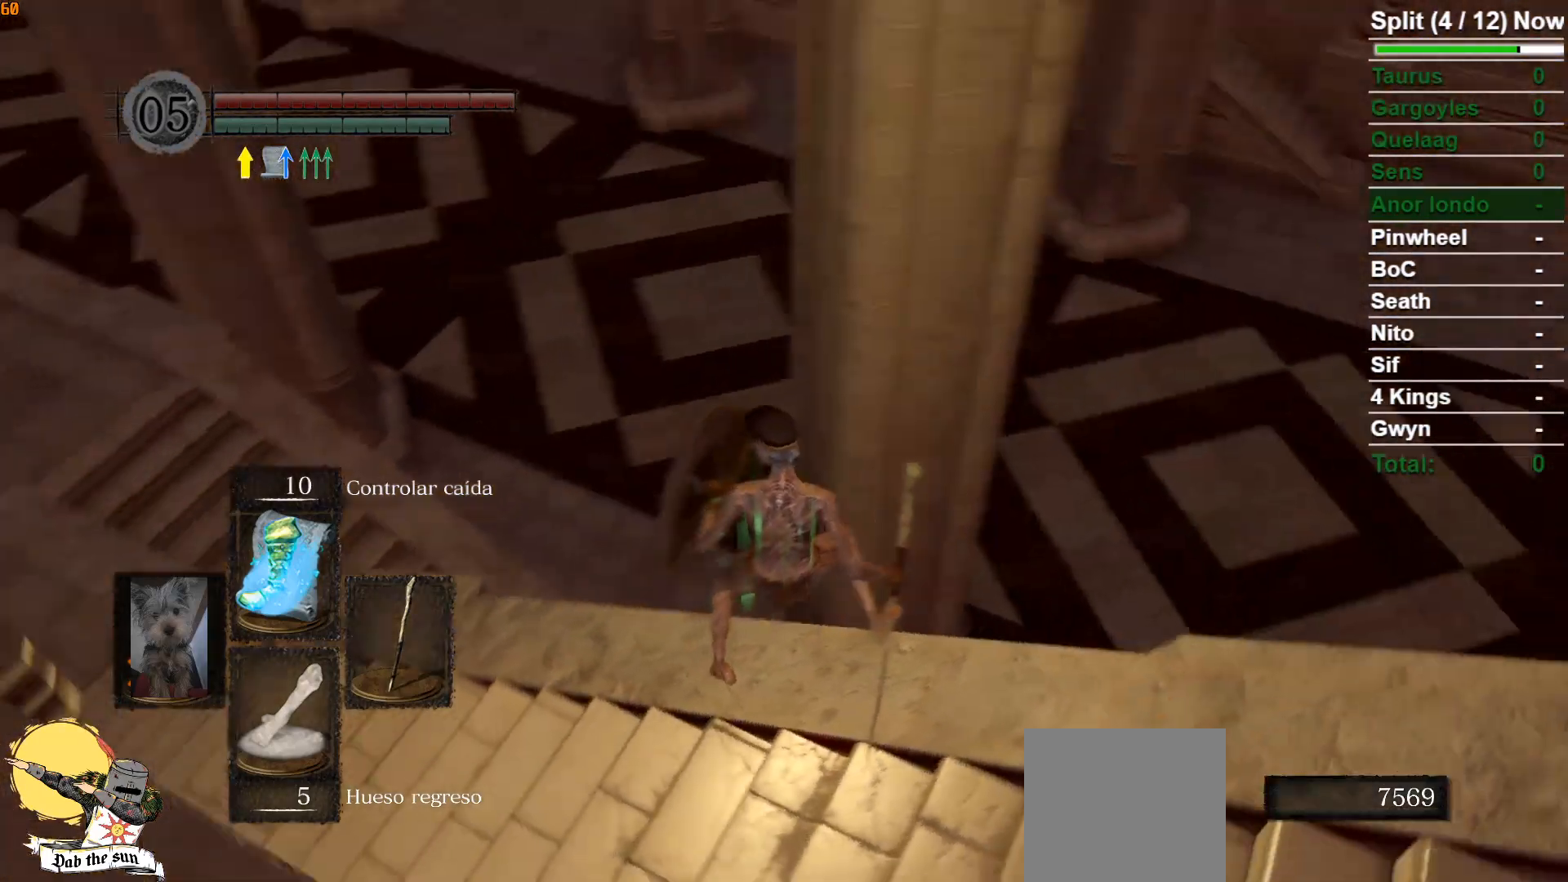
{"dt_ms": 500, "buttons": ["L1"], "left_stick": "center", "right_stick": "center", "events": [[450, "right_stick", "center"]]}
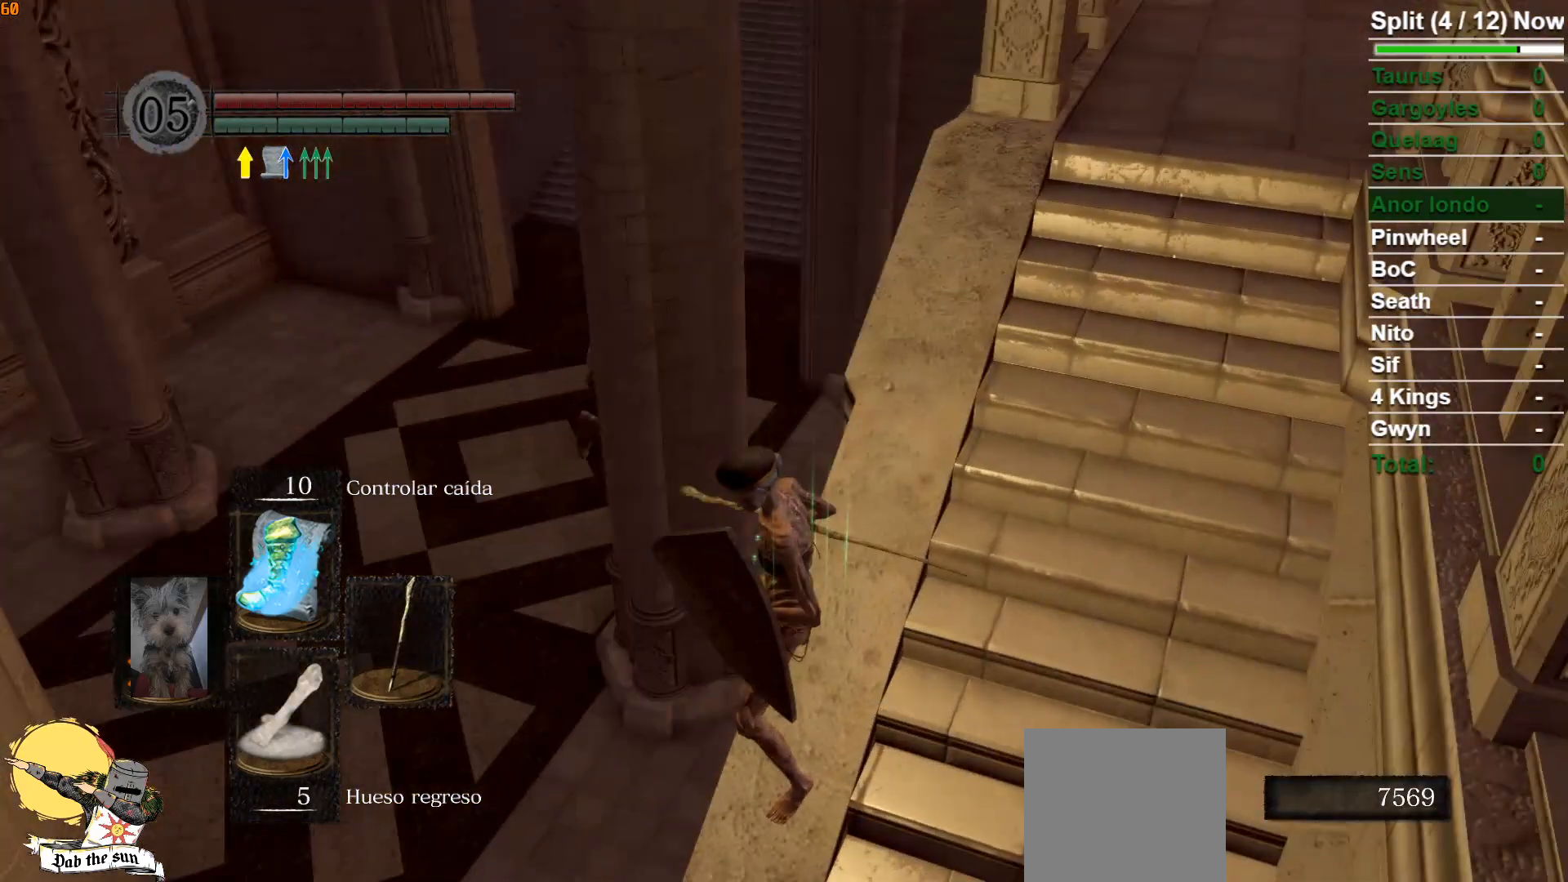
{"dt_ms": 500, "buttons": ["L1", "R1"], "left_stick": "center", "right_stick": "center", "events": [[50, "left_stick", "right"], [150, "left_stick", "center"], [350, "R1", "down"]]}
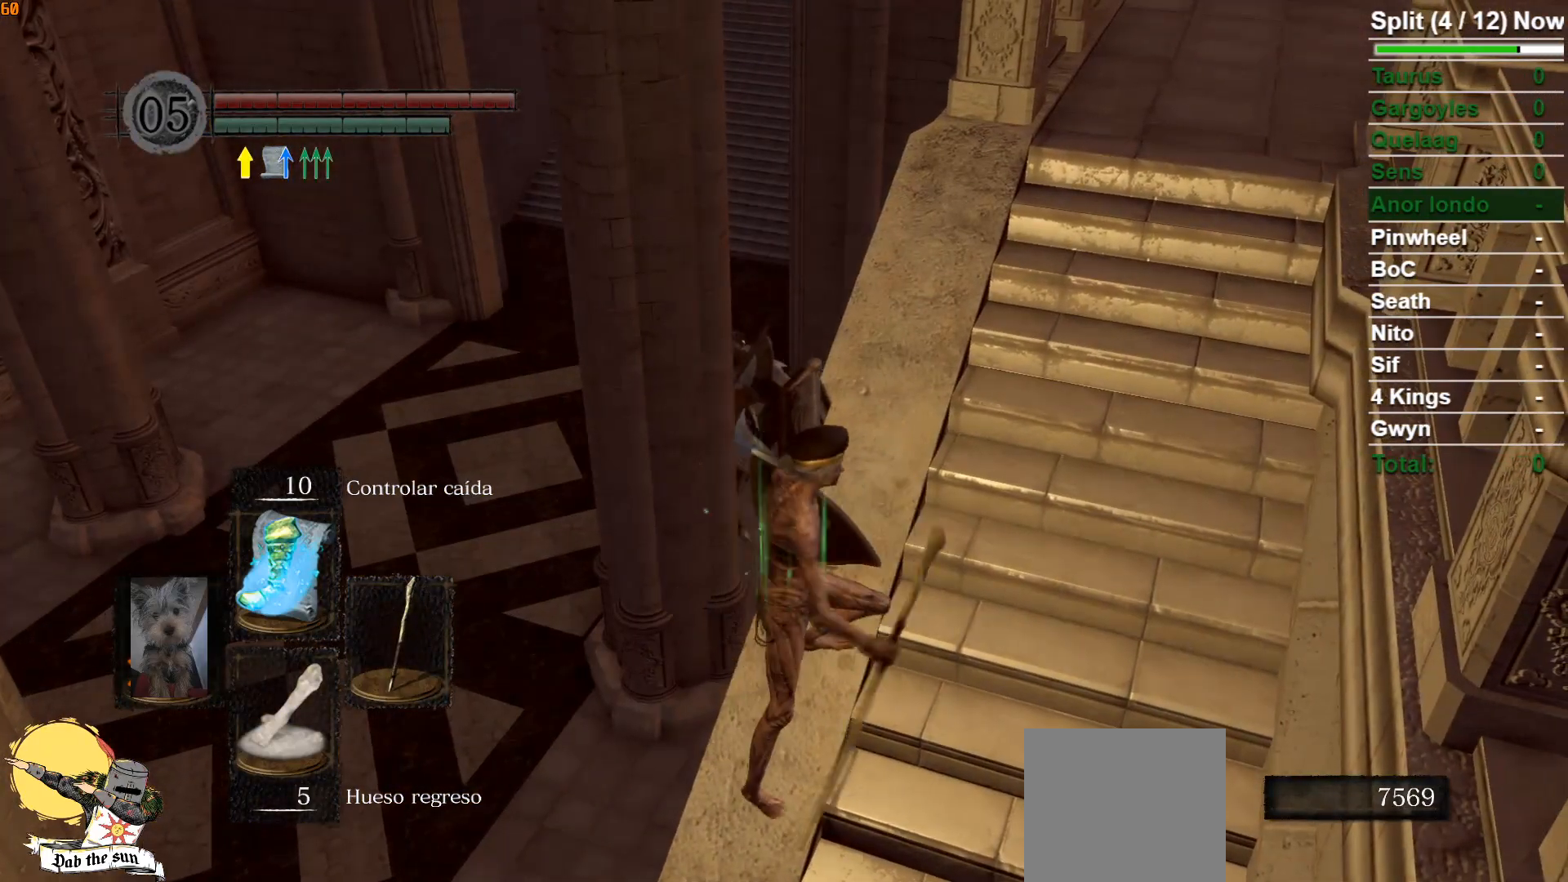
{"dt_ms": 500, "buttons": ["L1"], "left_stick": "center", "right_stick": "down-left", "events": [[50, "R1", "up"], [383, "right_stick", "down-left"]]}
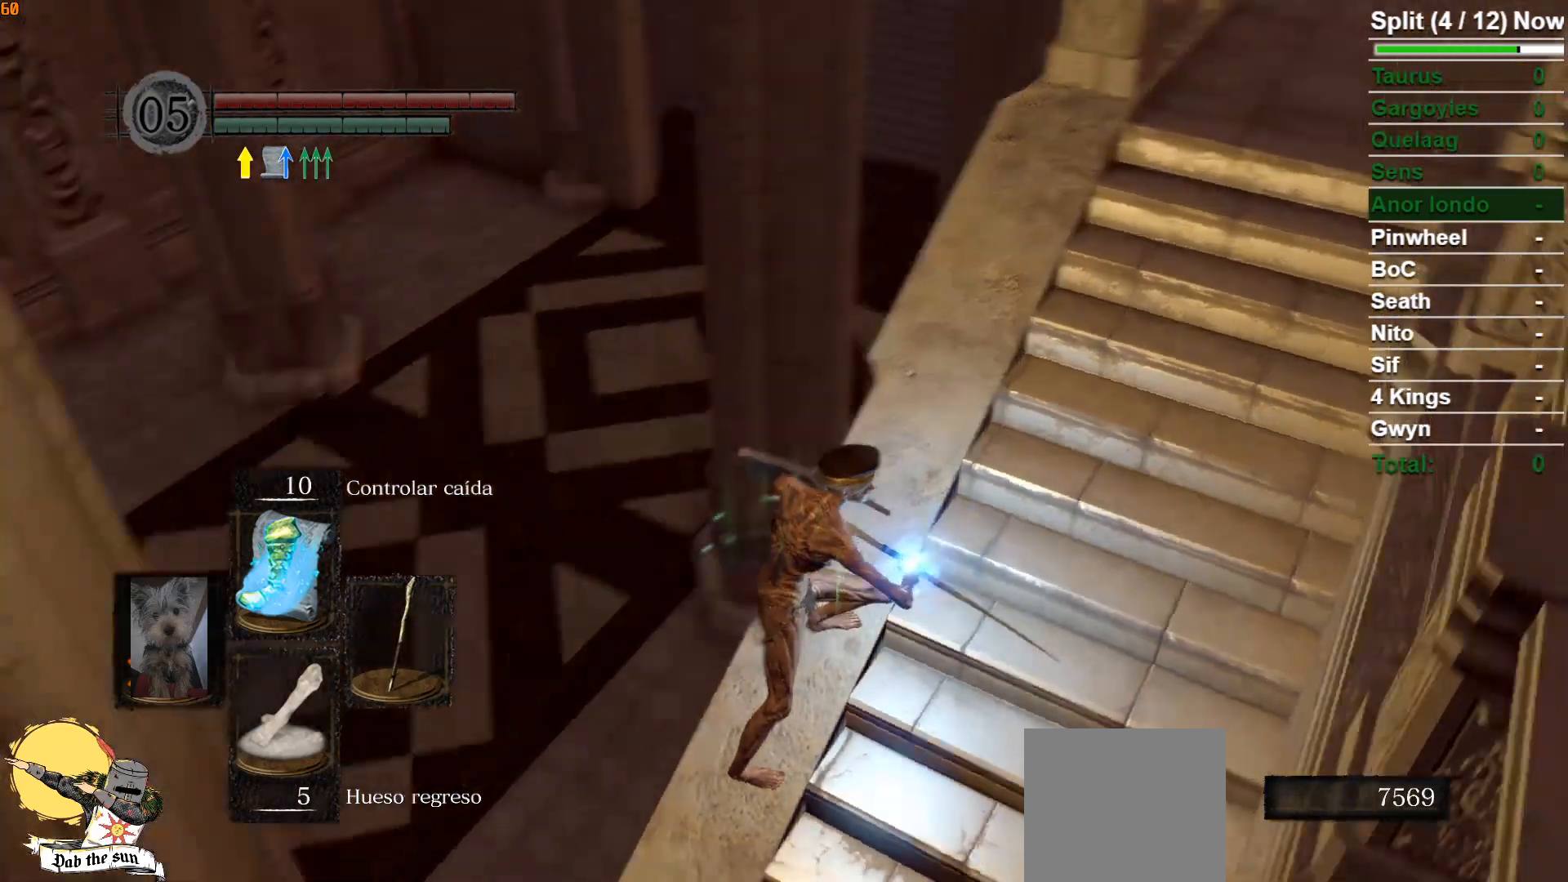
{"dt_ms": 500, "buttons": ["L1"], "left_stick": "center", "right_stick": "left", "events": [[467, "right_stick", "left"]]}
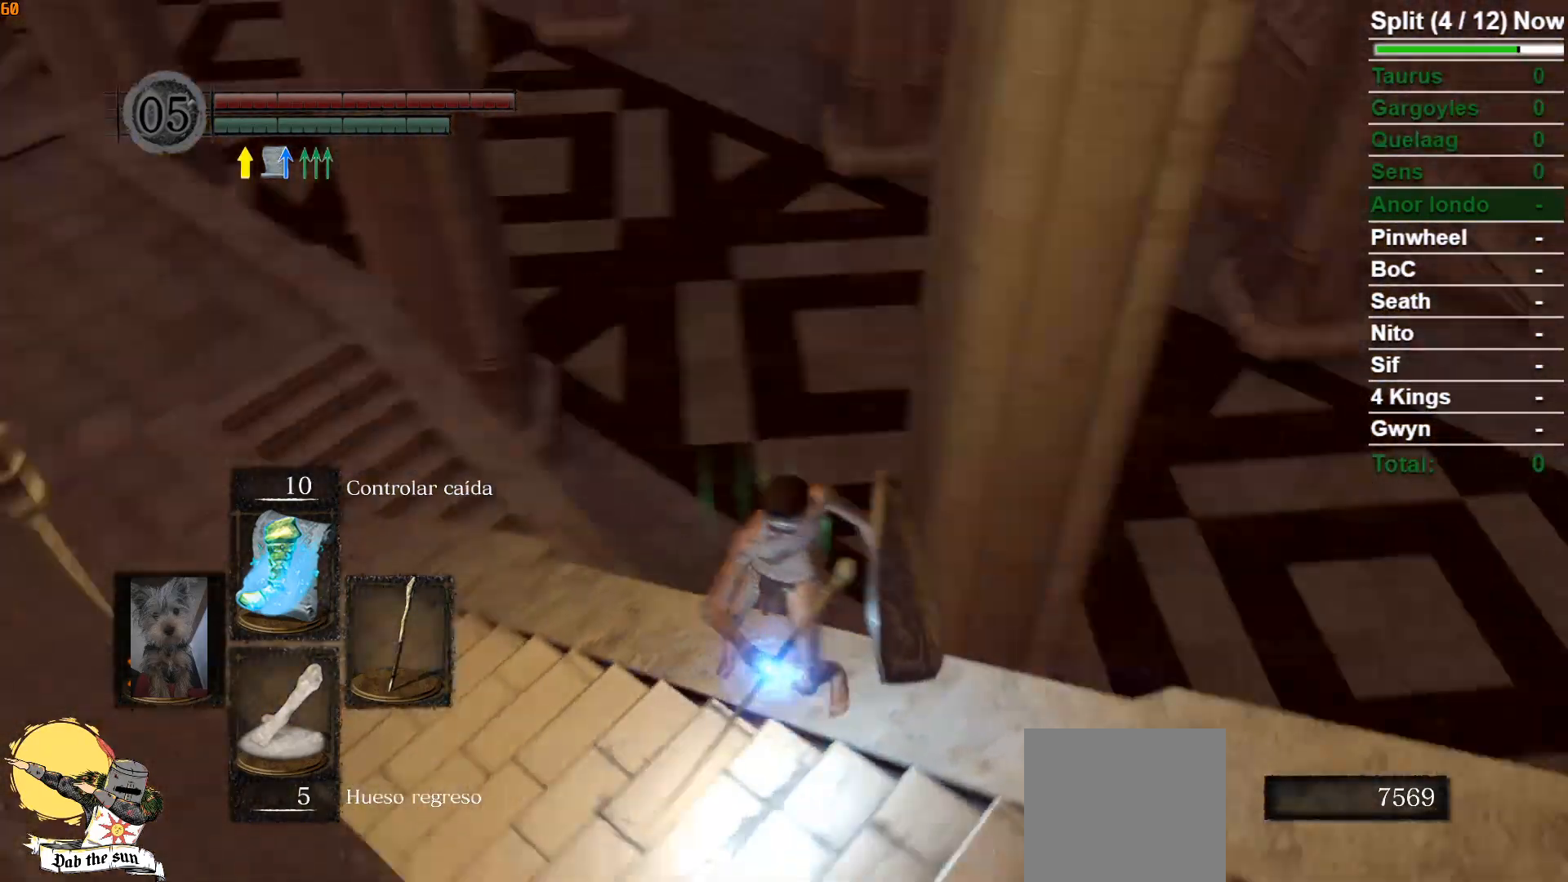
{"dt_ms": 500, "buttons": [], "left_stick": "center", "right_stick": "center", "events": [[100, "right_stick", "center"], [383, "L1", "up"]]}
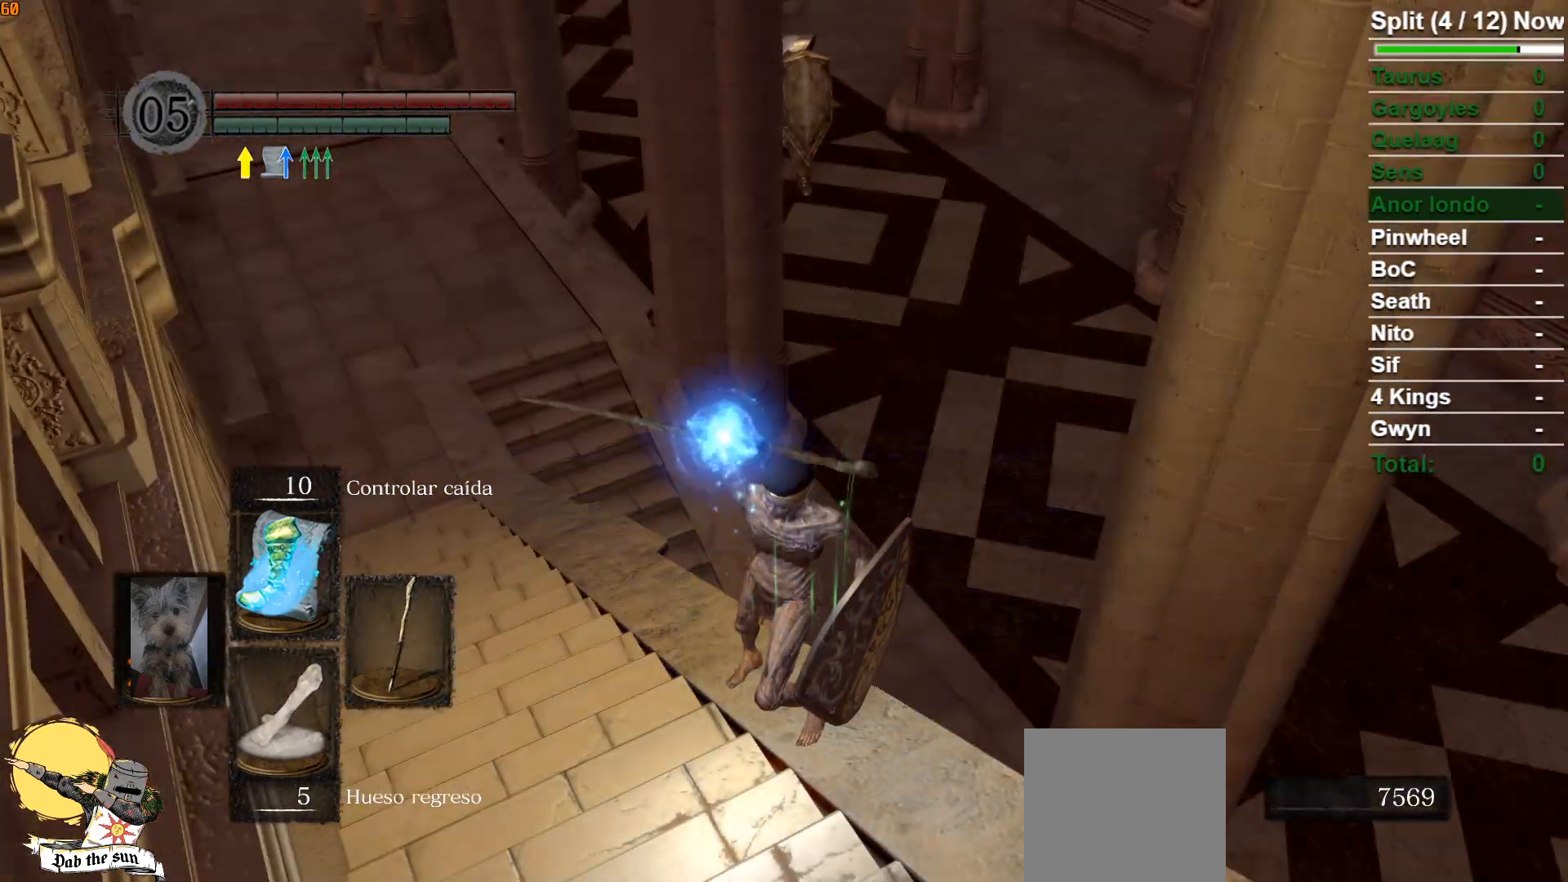
{"dt_ms": 500, "buttons": ["L1"], "left_stick": "center", "right_stick": "center", "events": [[500, "L1", "down"]]}
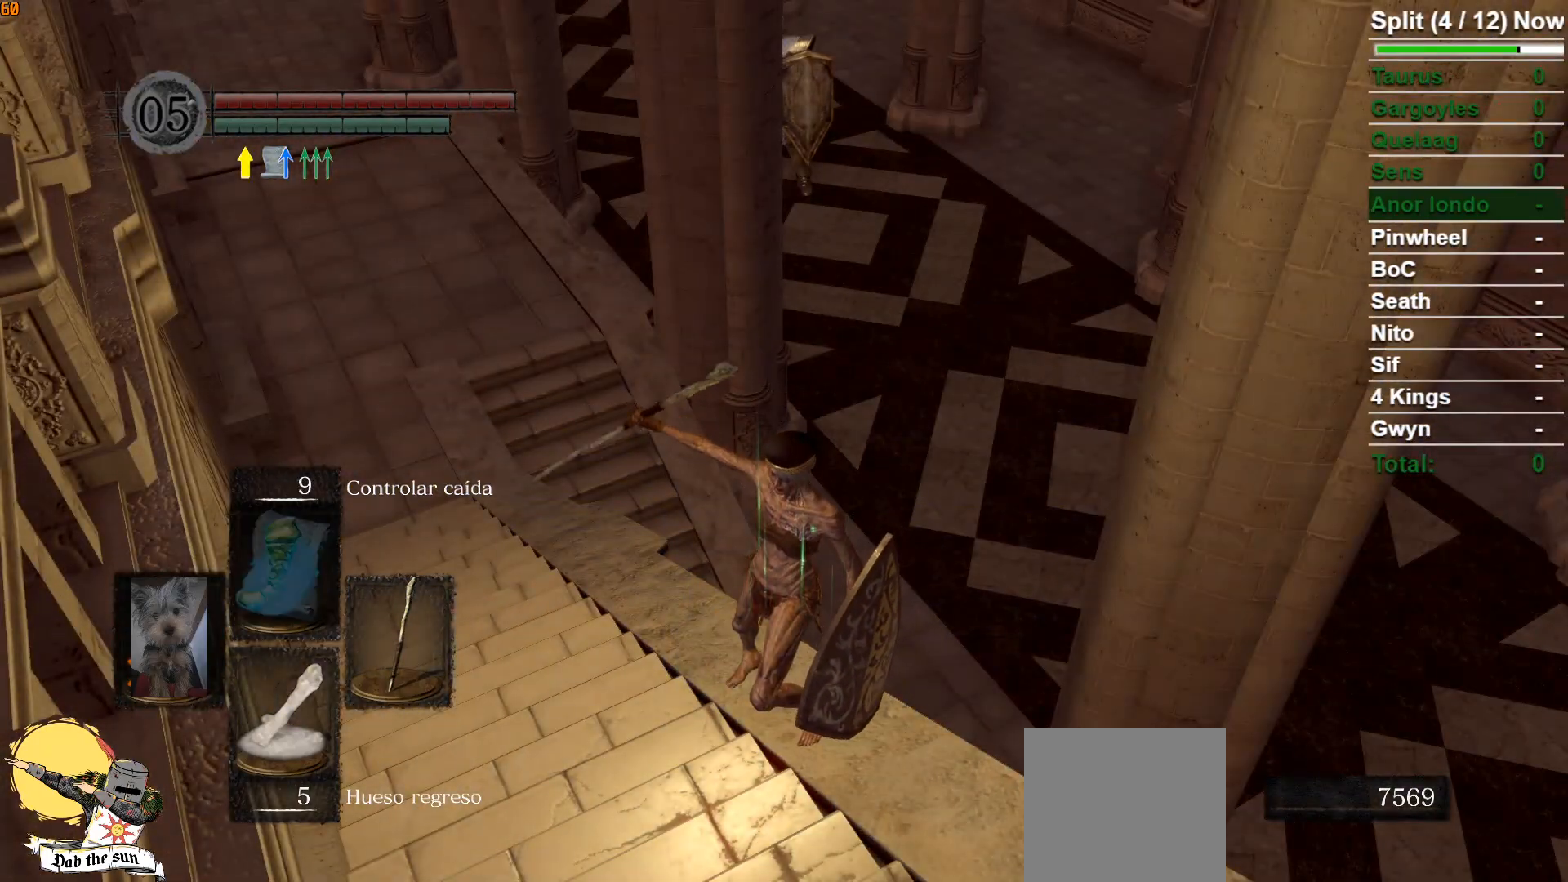
{"dt_ms": 500, "buttons": ["L1"], "left_stick": "center", "right_stick": "center", "events": []}
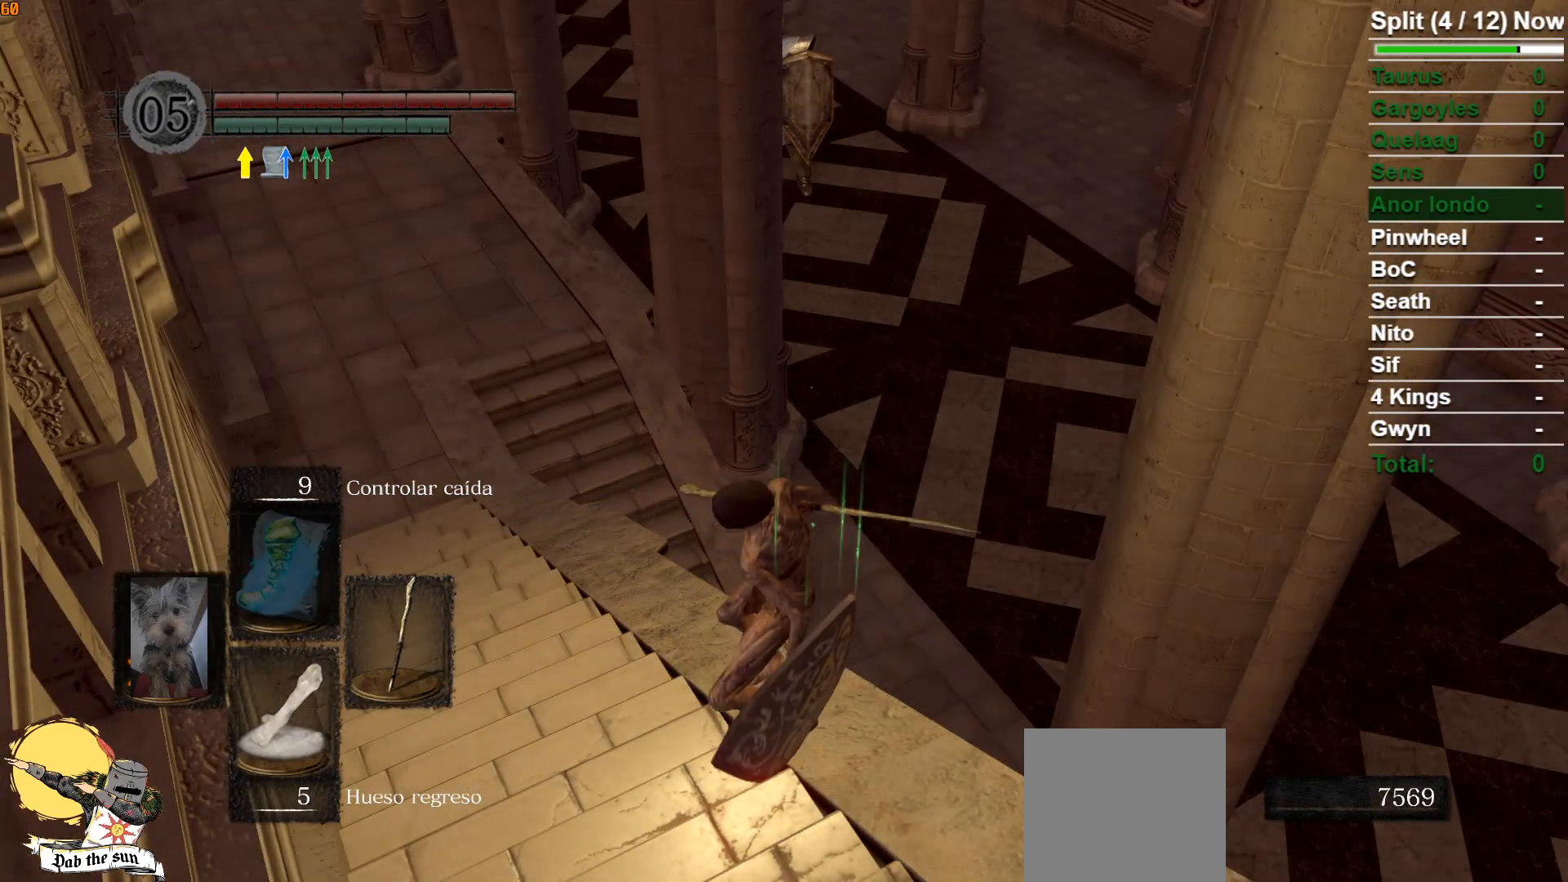
{"dt_ms": 500, "buttons": [], "left_stick": "center", "right_stick": "center", "events": [[417, "L1", "up"]]}
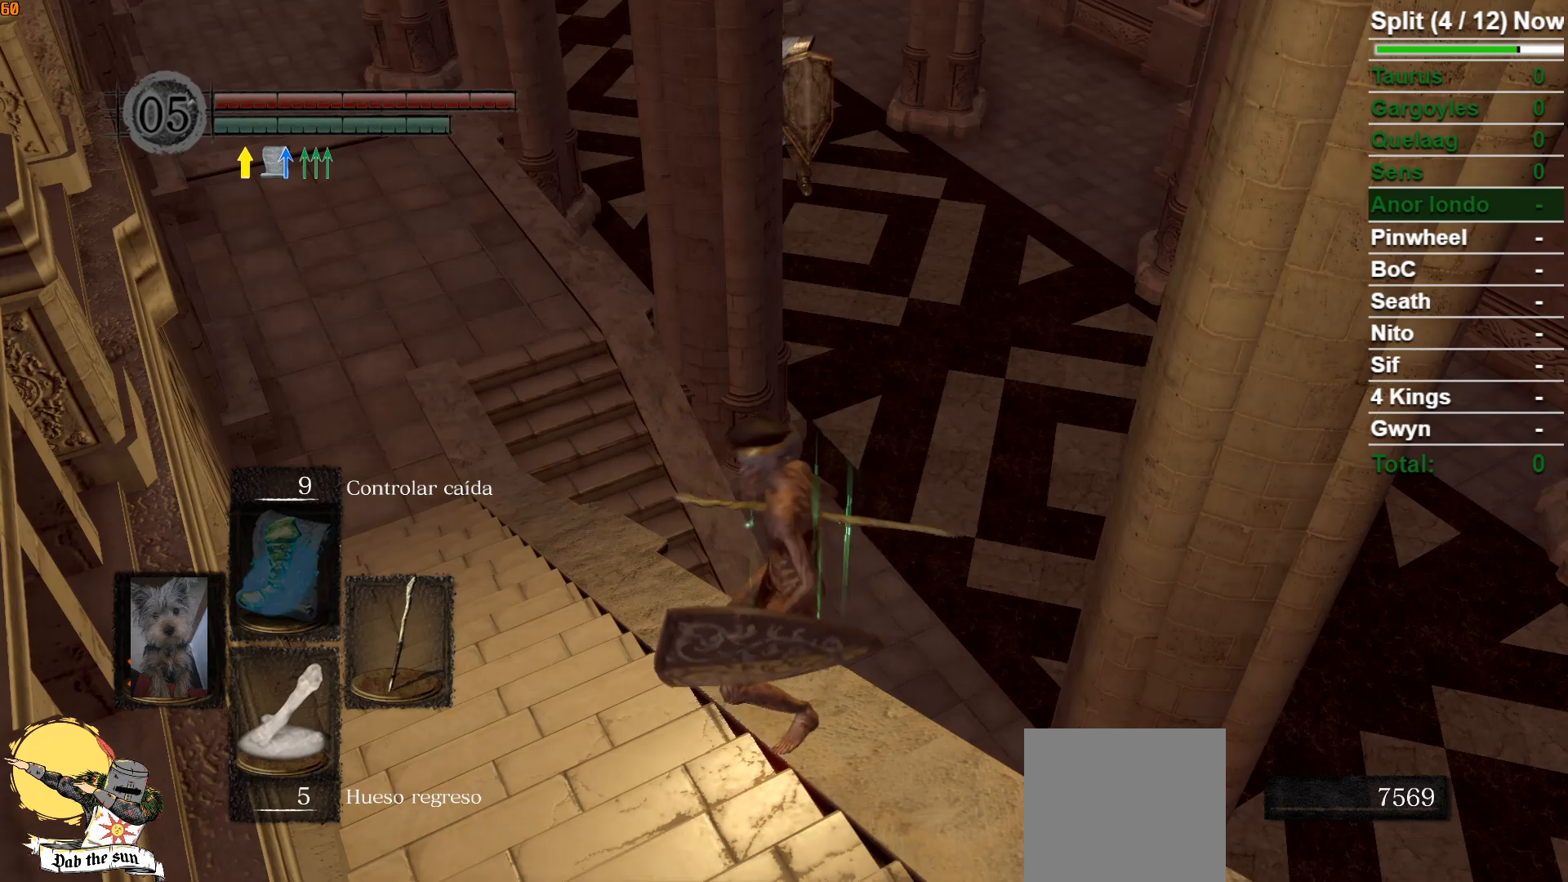
{"dt_ms": 500, "buttons": [], "left_stick": "center", "right_stick": "center", "events": [[17, "START", "down"], [150, "START", "up"], [217, "DPAD_RIGHT", "down"], [333, "DPAD_RIGHT", "up"], [383, "A", "down"], [467, "A", "up"]]}
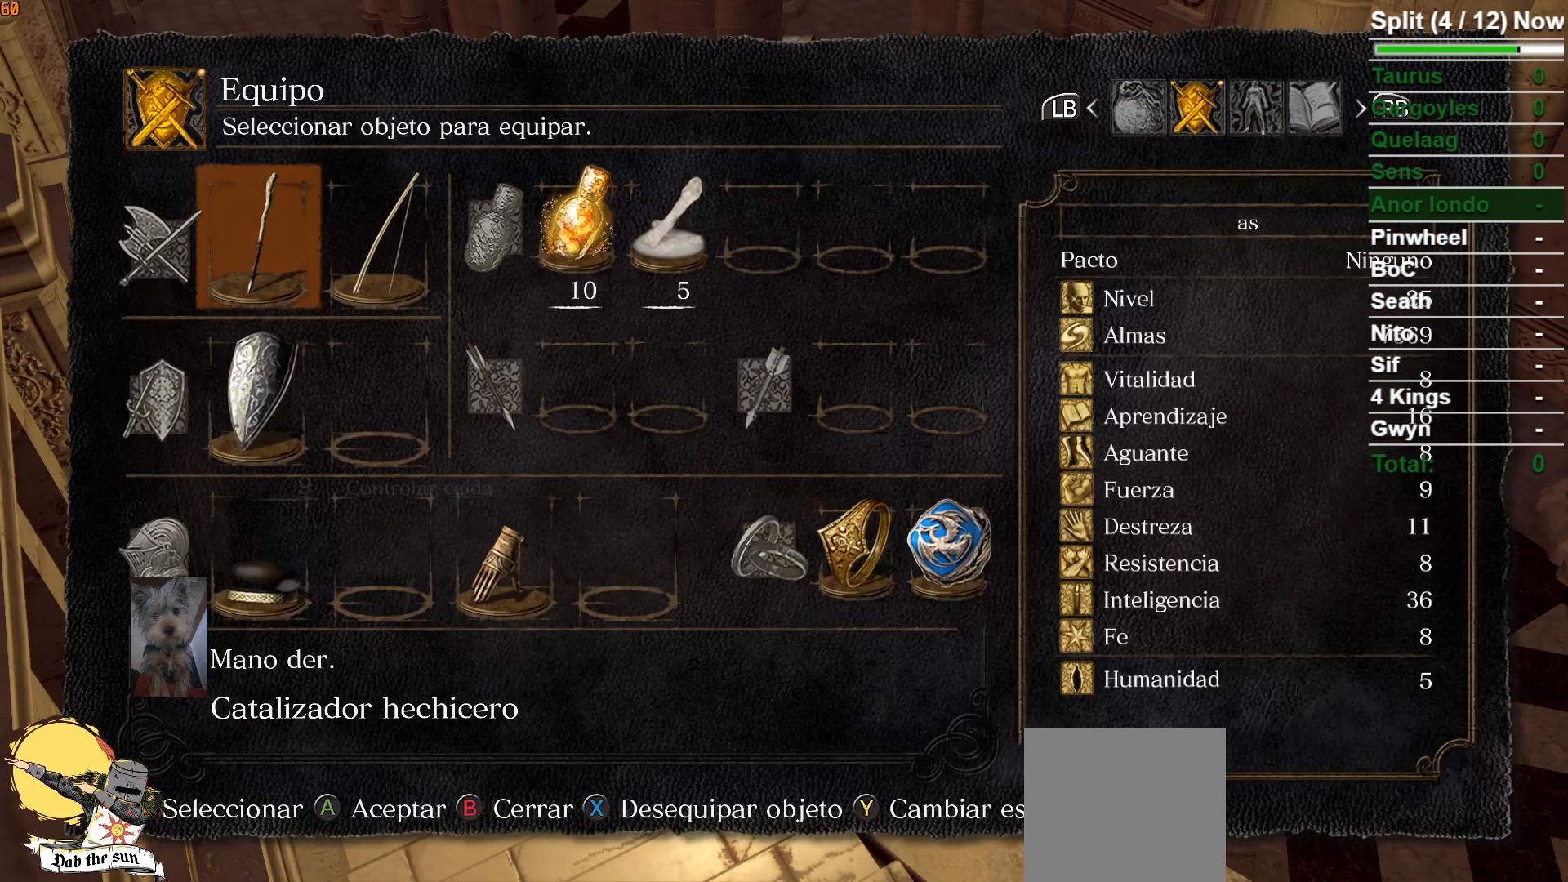
{"dt_ms": 500, "buttons": [], "left_stick": "center", "right_stick": "center", "events": [[300, "START", "down"], [350, "START", "up"]]}
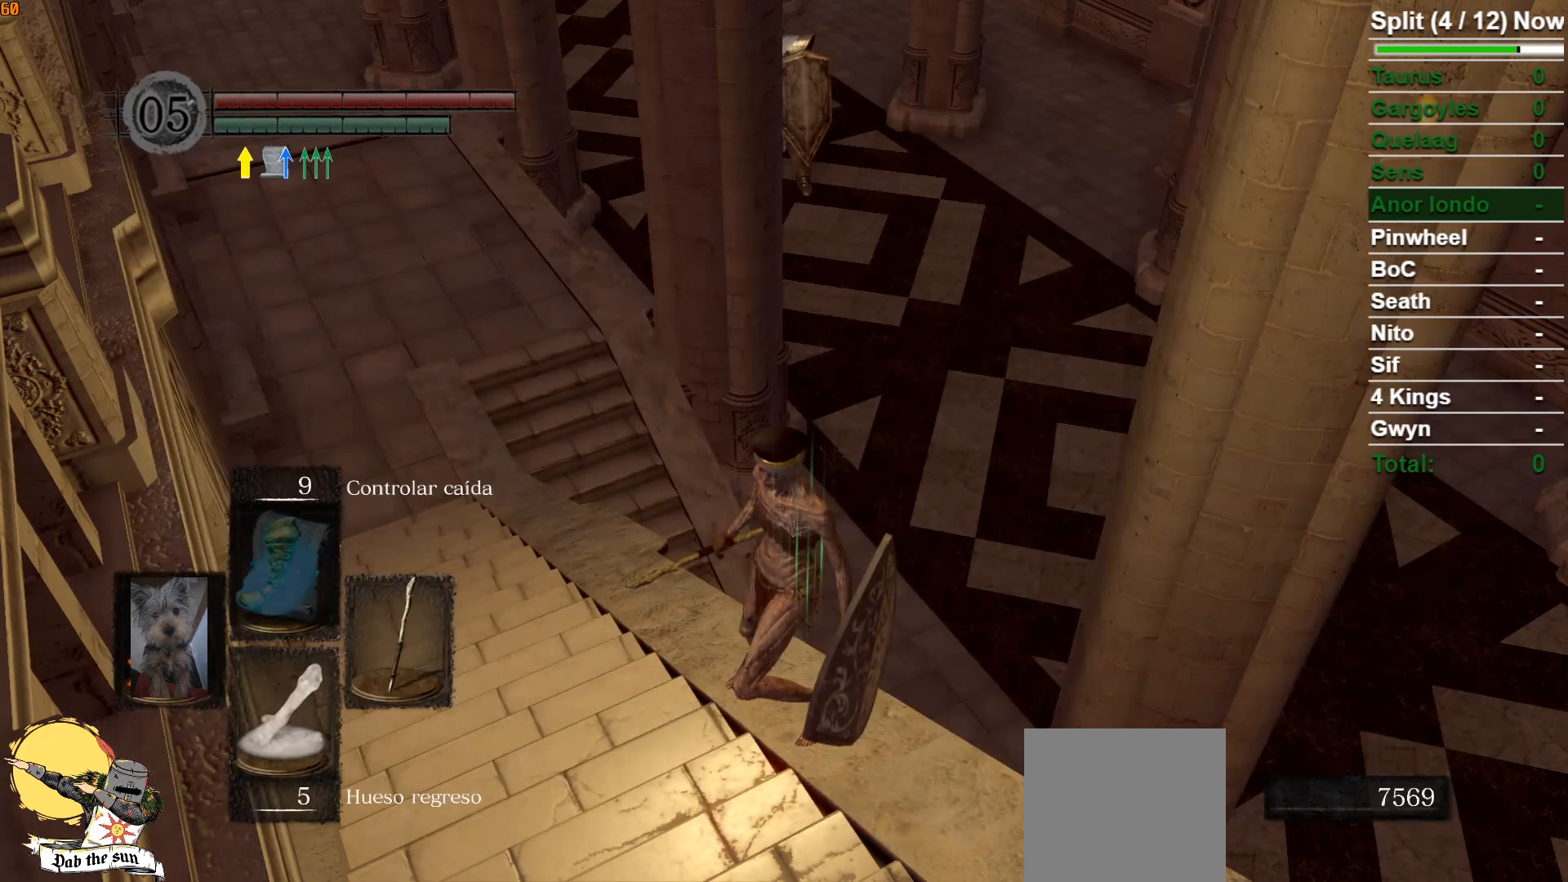
{"dt_ms": 500, "buttons": ["L1"], "left_stick": "center", "right_stick": "center", "events": [[100, "right_stick", "down-left"], [250, "L1", "down"], [350, "right_stick", "center"]]}
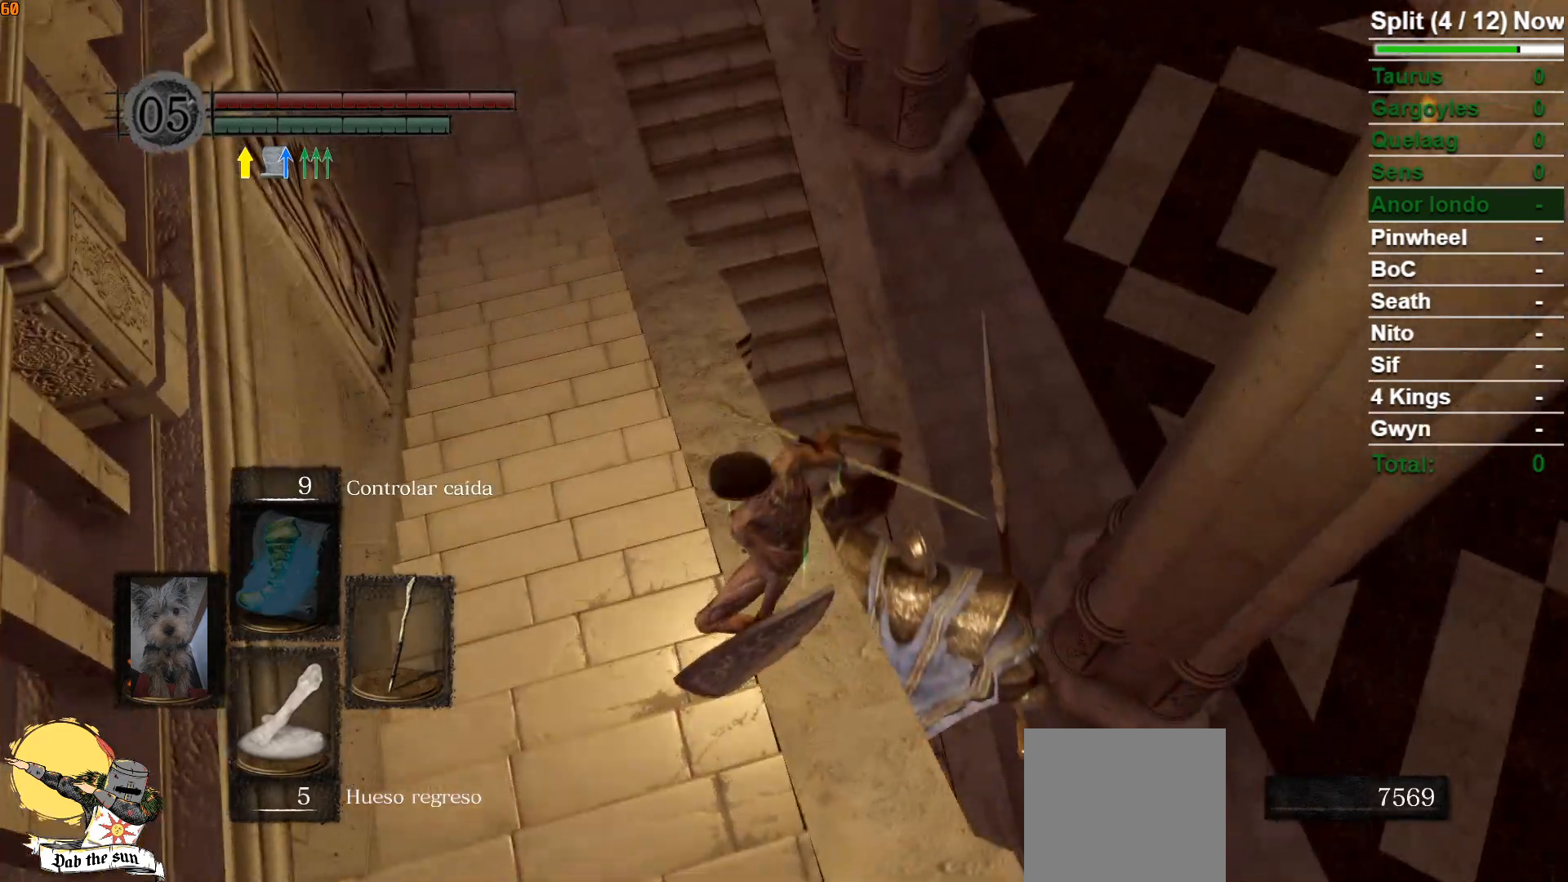
{"dt_ms": 500, "buttons": [], "left_stick": "center", "right_stick": "center", "events": [[200, "L1", "up"], [283, "right_stick", "down"], [417, "right_stick", "center"]]}
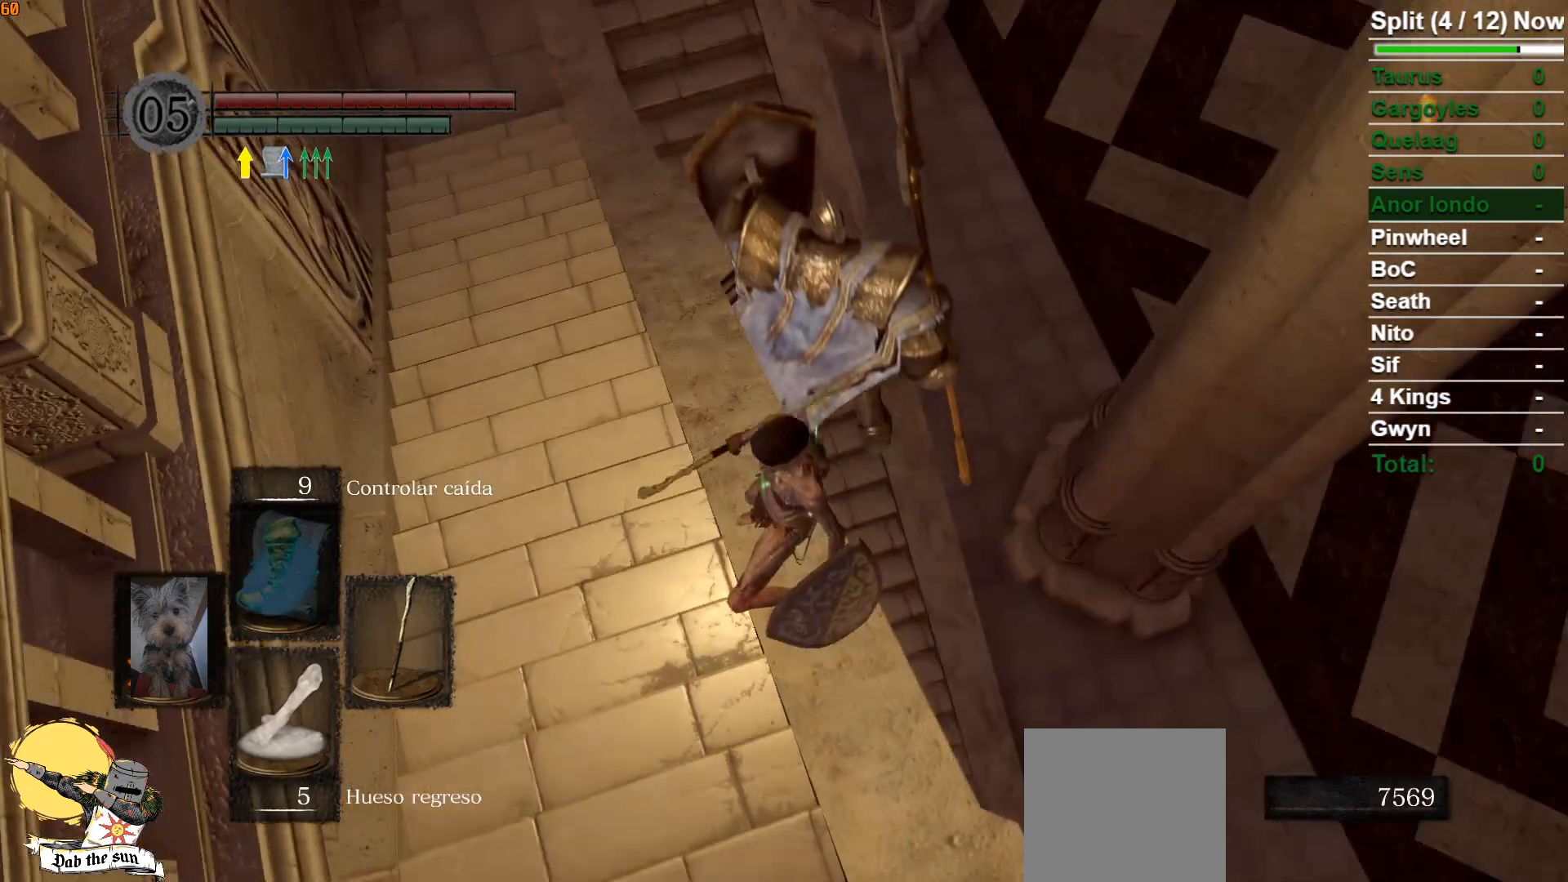
{"dt_ms": 500, "buttons": [], "left_stick": "center", "right_stick": "center", "events": [[300, "right_stick", "up-left"], [417, "right_stick", "center"]]}
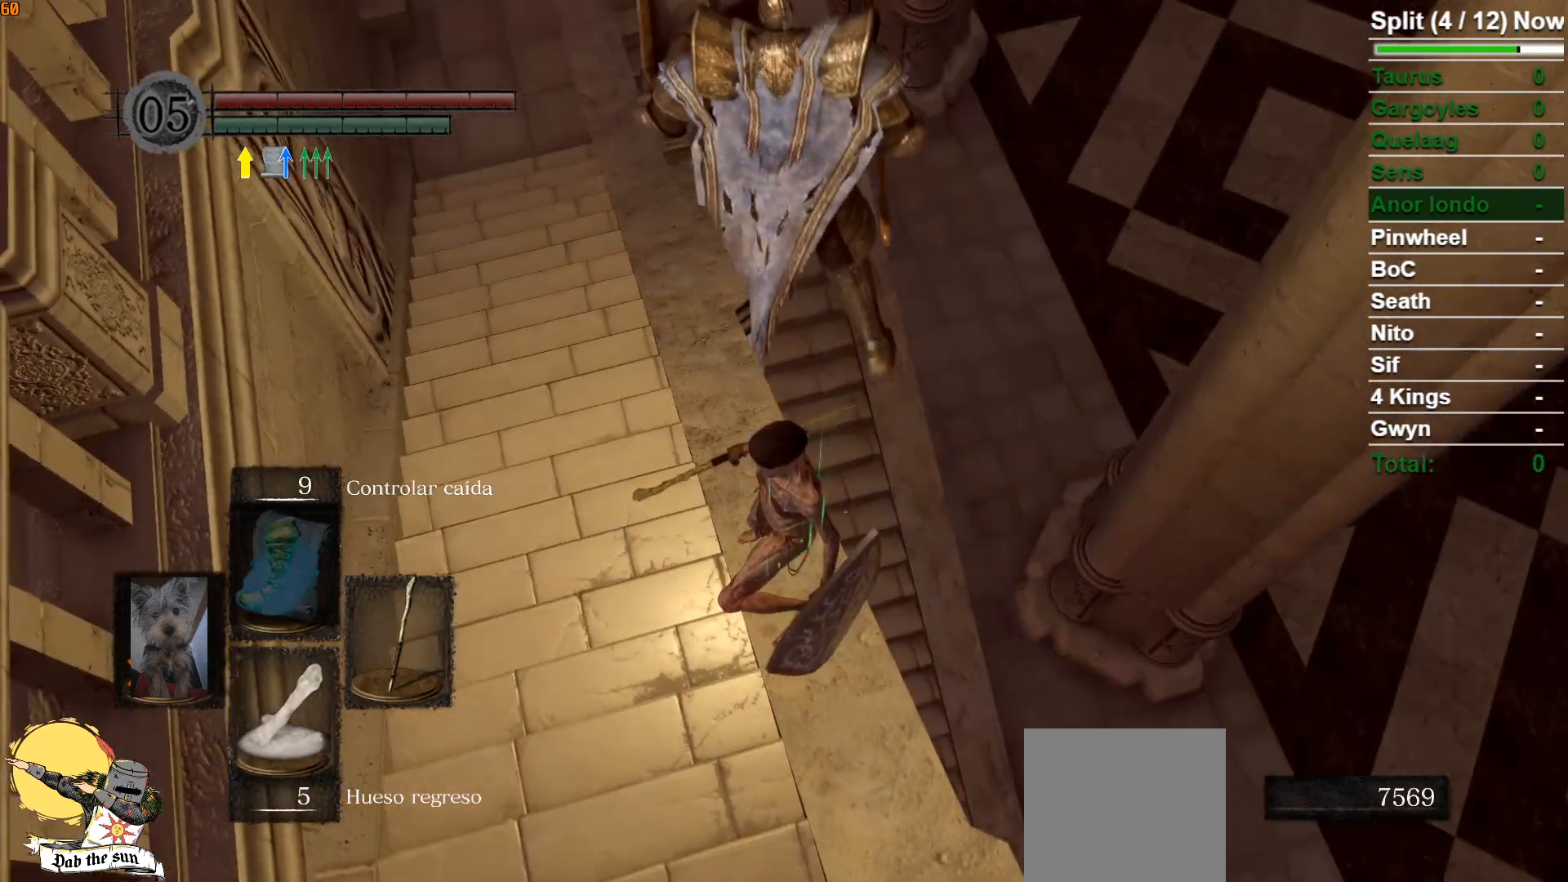
{"dt_ms": 500, "buttons": [], "left_stick": "down-right", "right_stick": "center", "events": [[500, "left_stick", "down-right"]]}
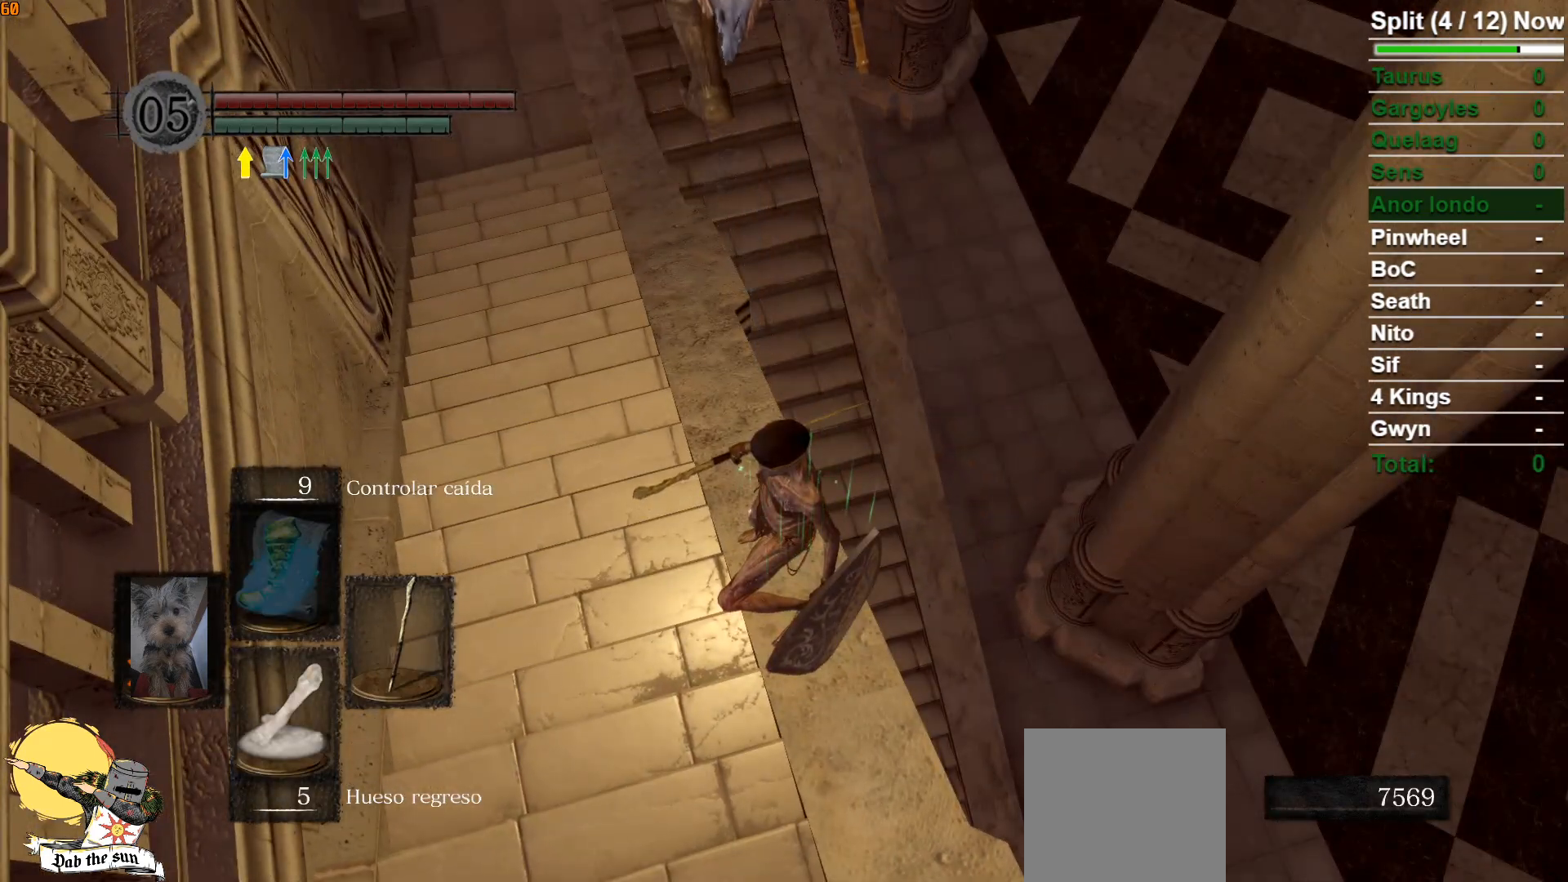
{"dt_ms": 500, "buttons": [], "left_stick": "right", "right_stick": "down-right", "events": [[67, "B", "down"], [150, "B", "up"], [250, "right_stick", "down-right"], [450, "left_stick", "right"]]}
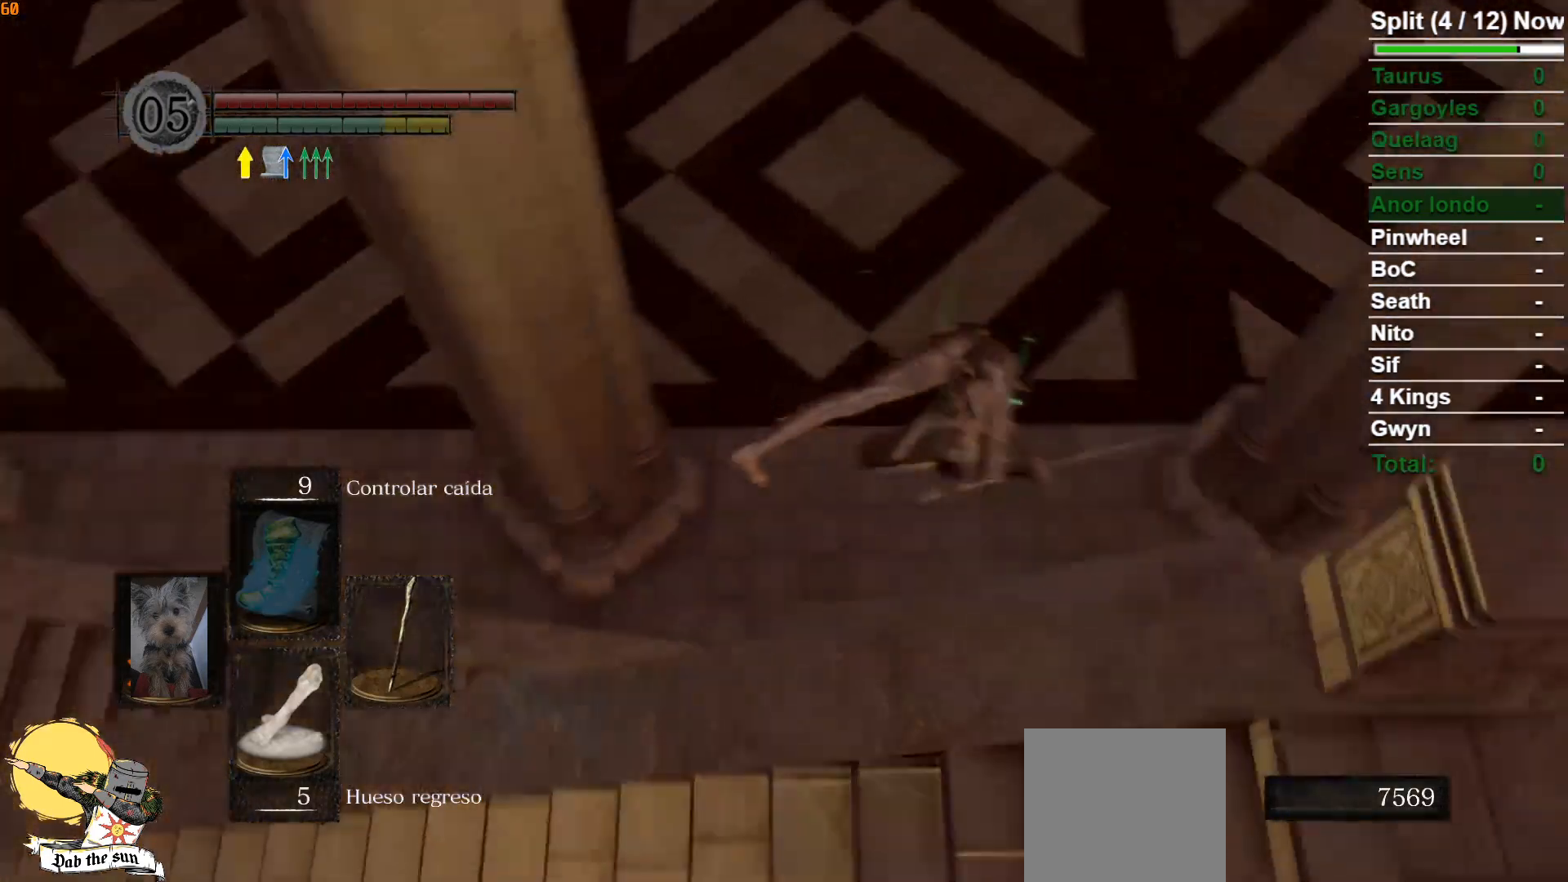
{"dt_ms": 500, "buttons": [], "left_stick": "up-right", "right_stick": "center", "events": [[133, "left_stick", "up-right"], [217, "right_stick", "center"]]}
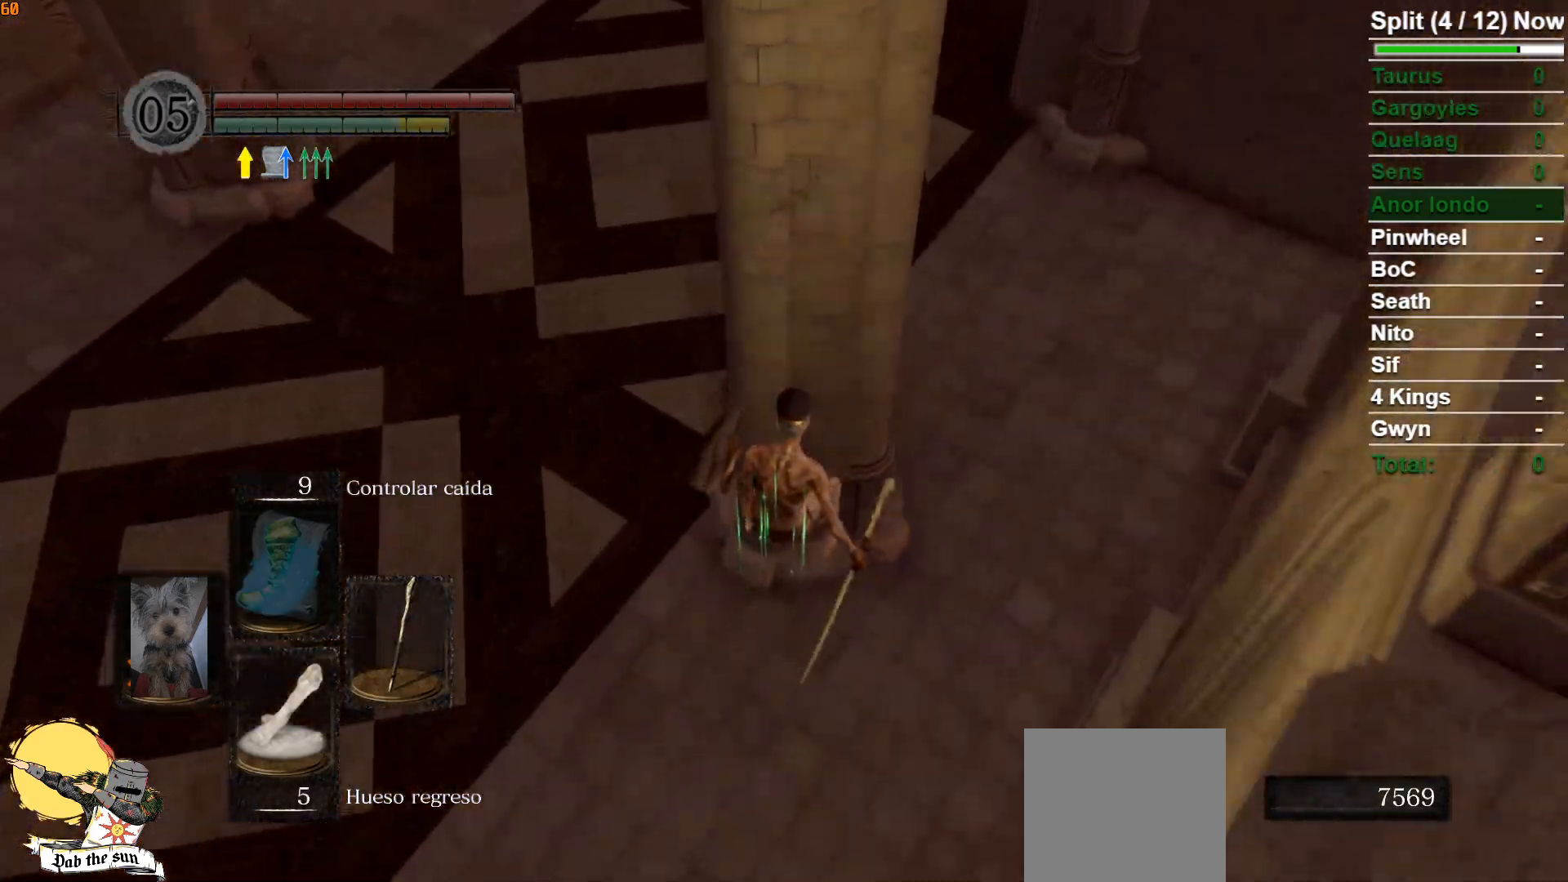
{"dt_ms": 500, "buttons": [], "left_stick": "up-right", "right_stick": "center", "events": [[183, "B", "down"], [250, "B", "up"], [350, "B", "down"], [417, "B", "up"]]}
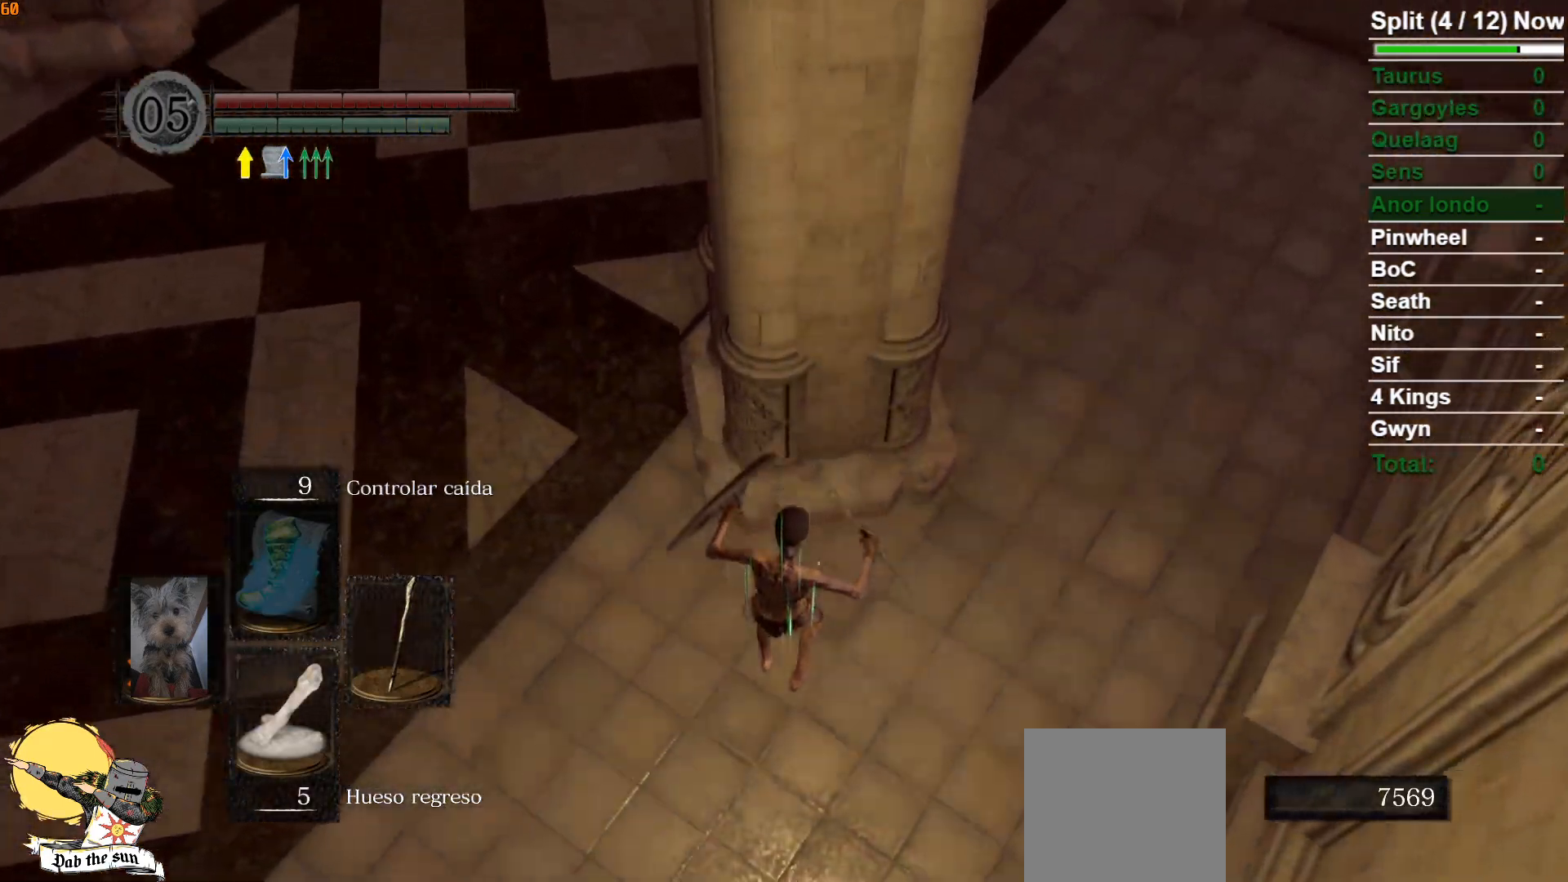
{"dt_ms": 500, "buttons": ["B"], "left_stick": "up-right", "right_stick": "center", "events": [[17, "B", "down"], [67, "B", "up"], [150, "B", "down"], [217, "B", "up"], [283, "B", "down"], [367, "B", "up"], [450, "B", "down"]]}
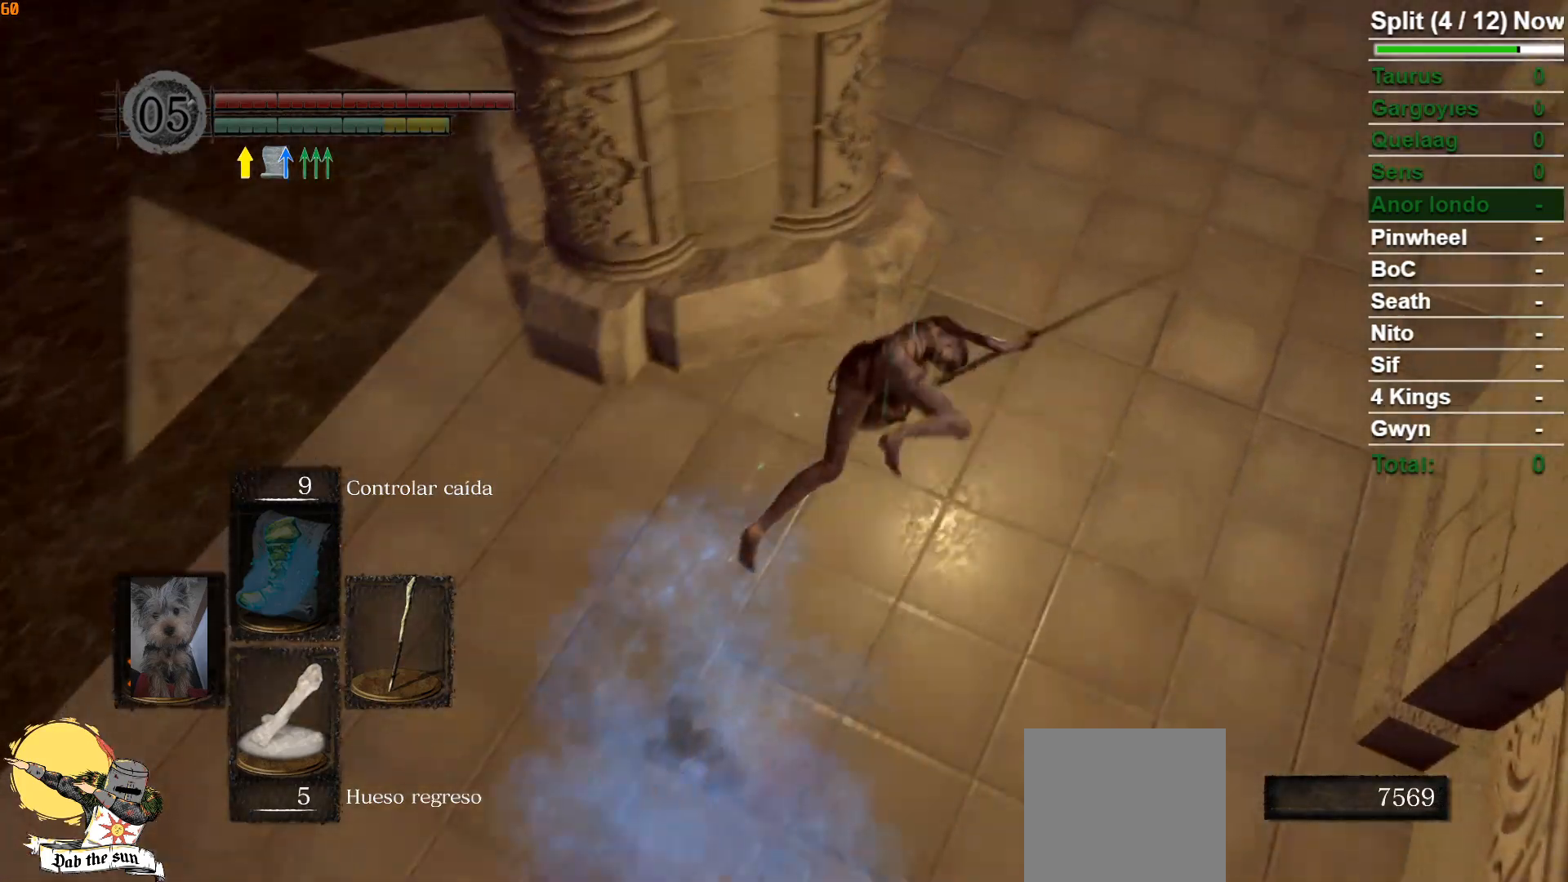
{"dt_ms": 500, "buttons": ["B"], "left_stick": "up-right", "right_stick": "left", "events": [[167, "right_stick", "left"]]}
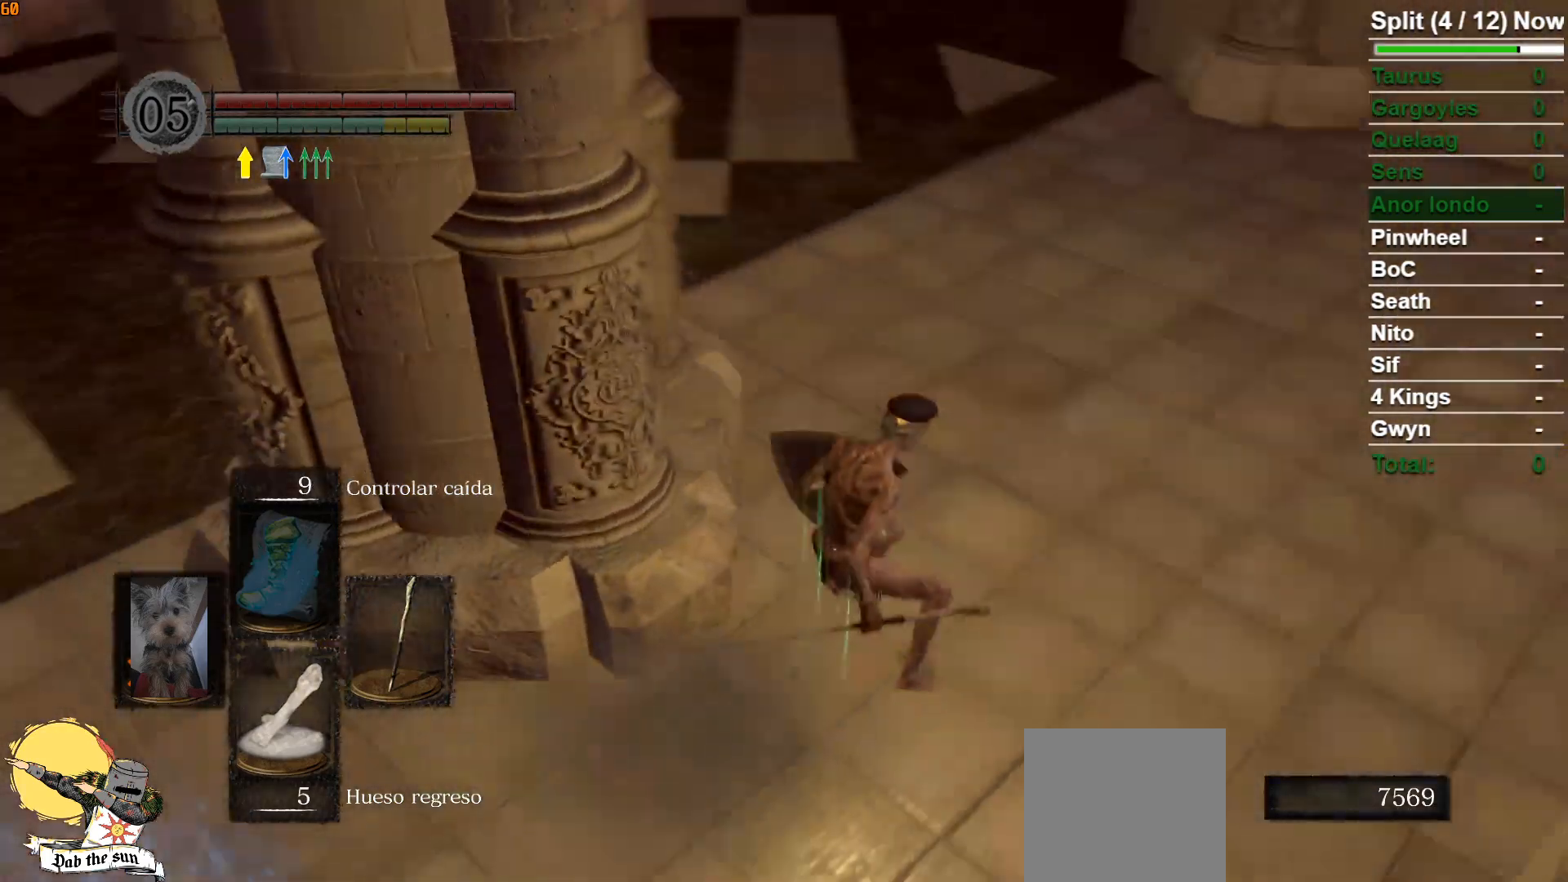
{"dt_ms": 500, "buttons": ["B"], "left_stick": "up-right", "right_stick": "down-right", "events": [[117, "right_stick", "center"], [367, "right_stick", "down-right"]]}
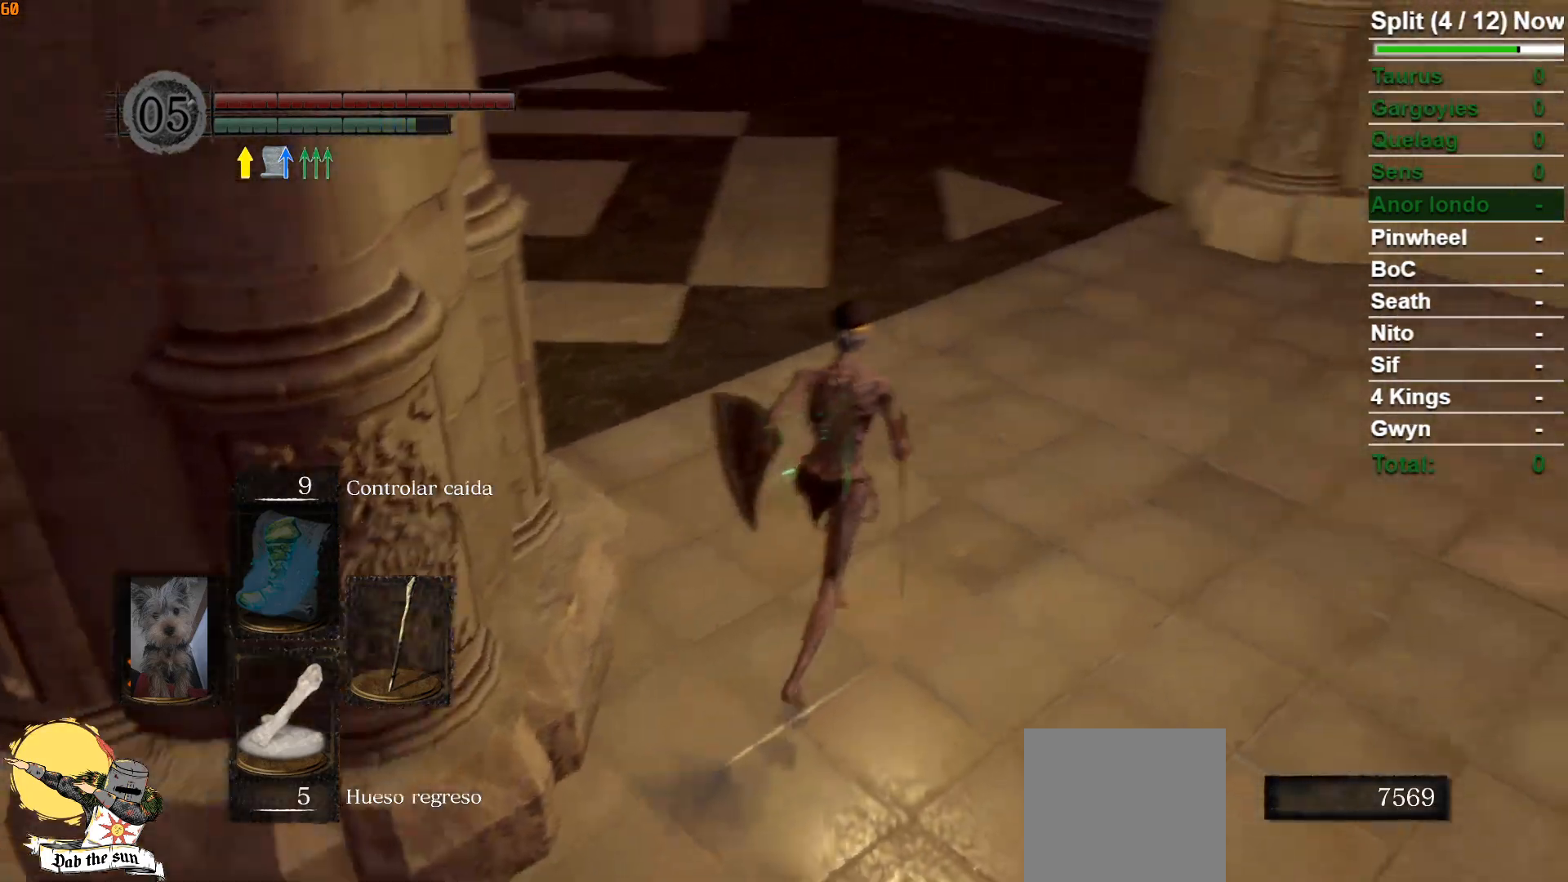
{"dt_ms": 500, "buttons": ["B"], "left_stick": "up", "right_stick": "center", "events": [[67, "right_stick", "center"], [167, "left_stick", "up"]]}
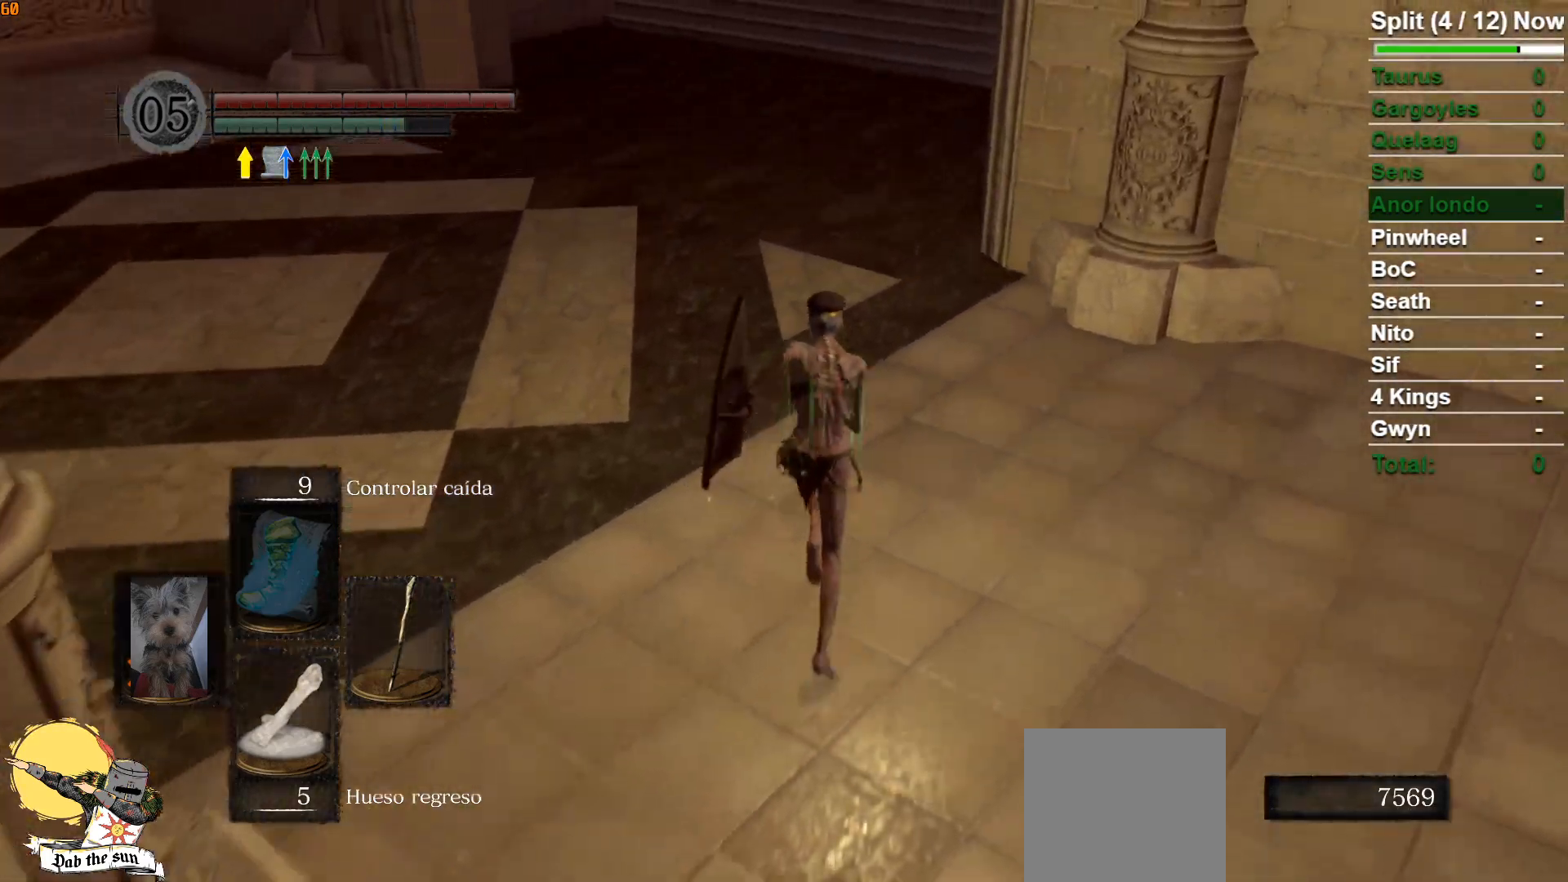
{"dt_ms": 500, "buttons": ["B"], "left_stick": "up", "right_stick": "center", "events": [[67, "right_stick", "down-right"], [217, "right_stick", "center"]]}
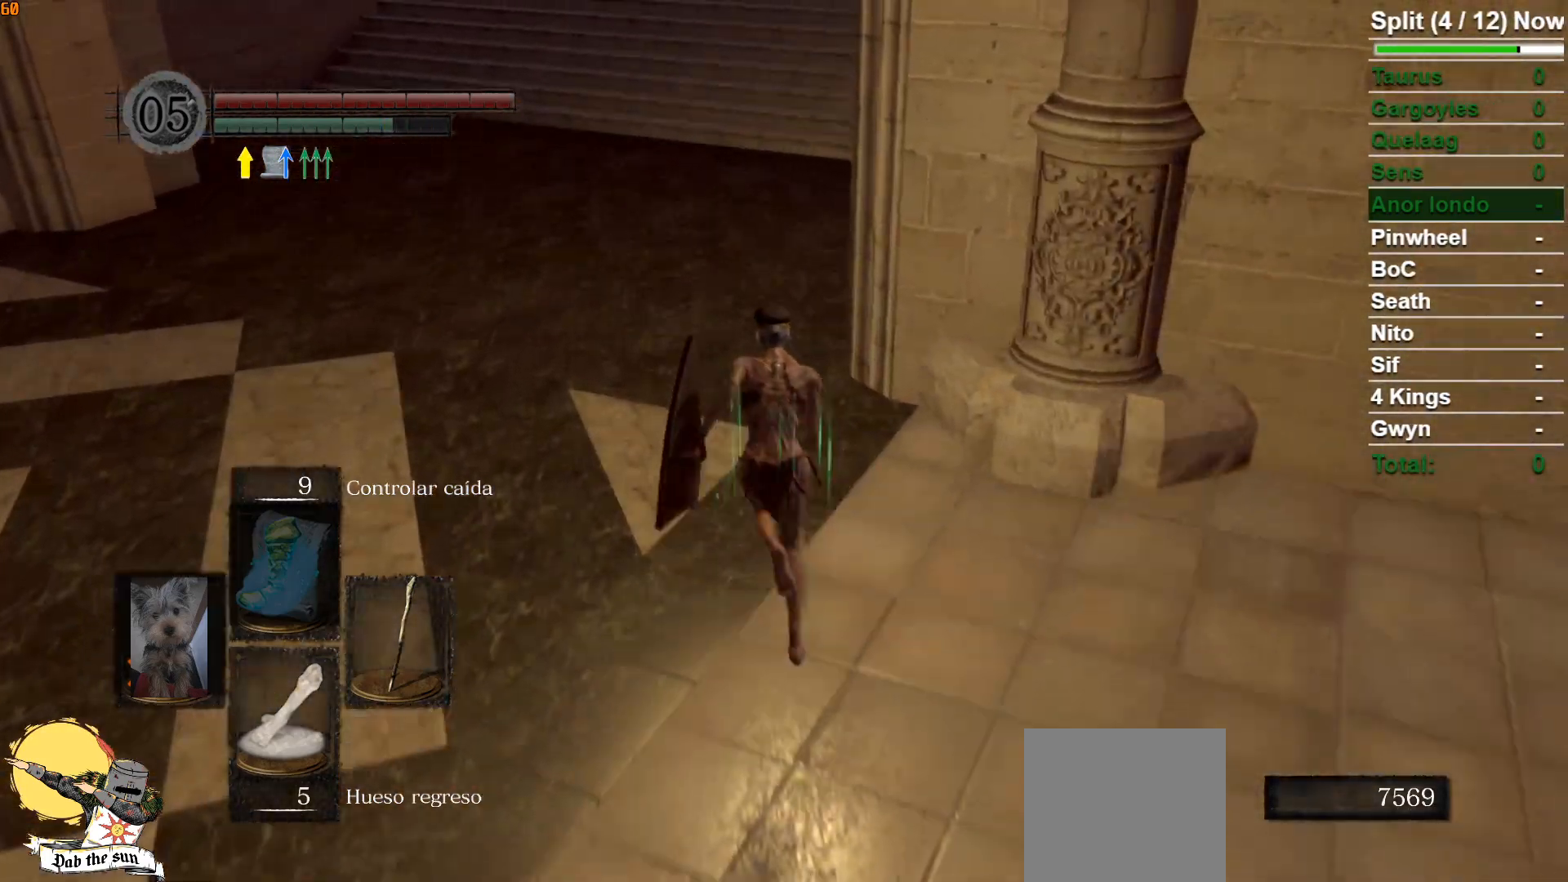
{"dt_ms": 500, "buttons": ["B"], "left_stick": "up", "right_stick": "center", "events": [[133, "DPAD_UP", "down"], [250, "DPAD_UP", "up"]]}
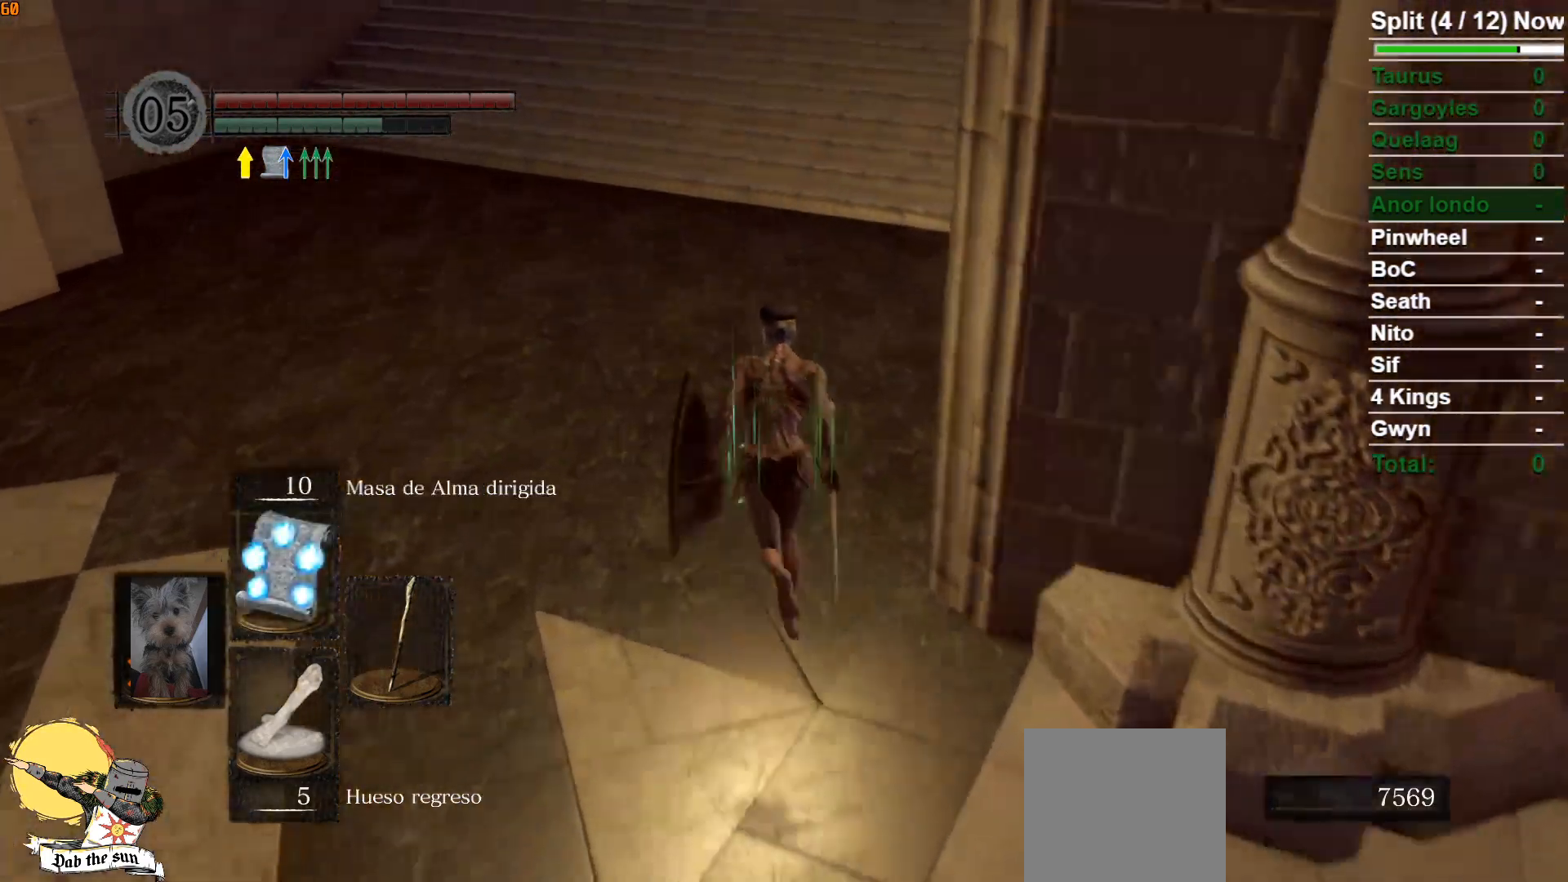
{"dt_ms": 500, "buttons": ["B"], "left_stick": "up", "right_stick": "center", "events": [[100, "right_stick", "right"], [317, "right_stick", "center"]]}
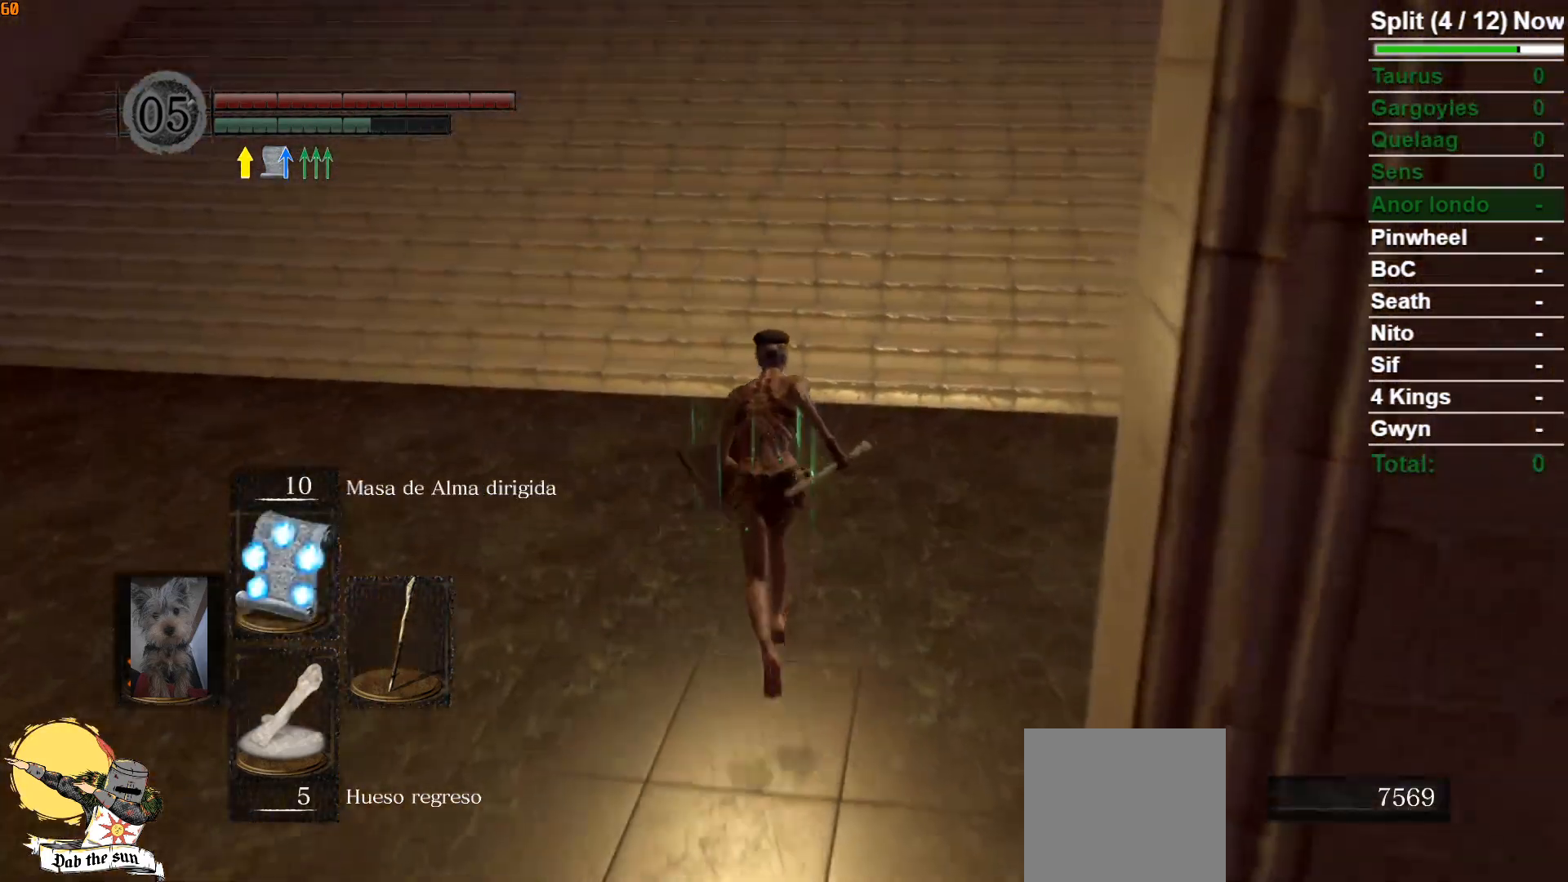
{"dt_ms": 500, "buttons": ["B"], "left_stick": "up", "right_stick": "center", "events": [[200, "DPAD_UP", "down"], [317, "DPAD_UP", "up"]]}
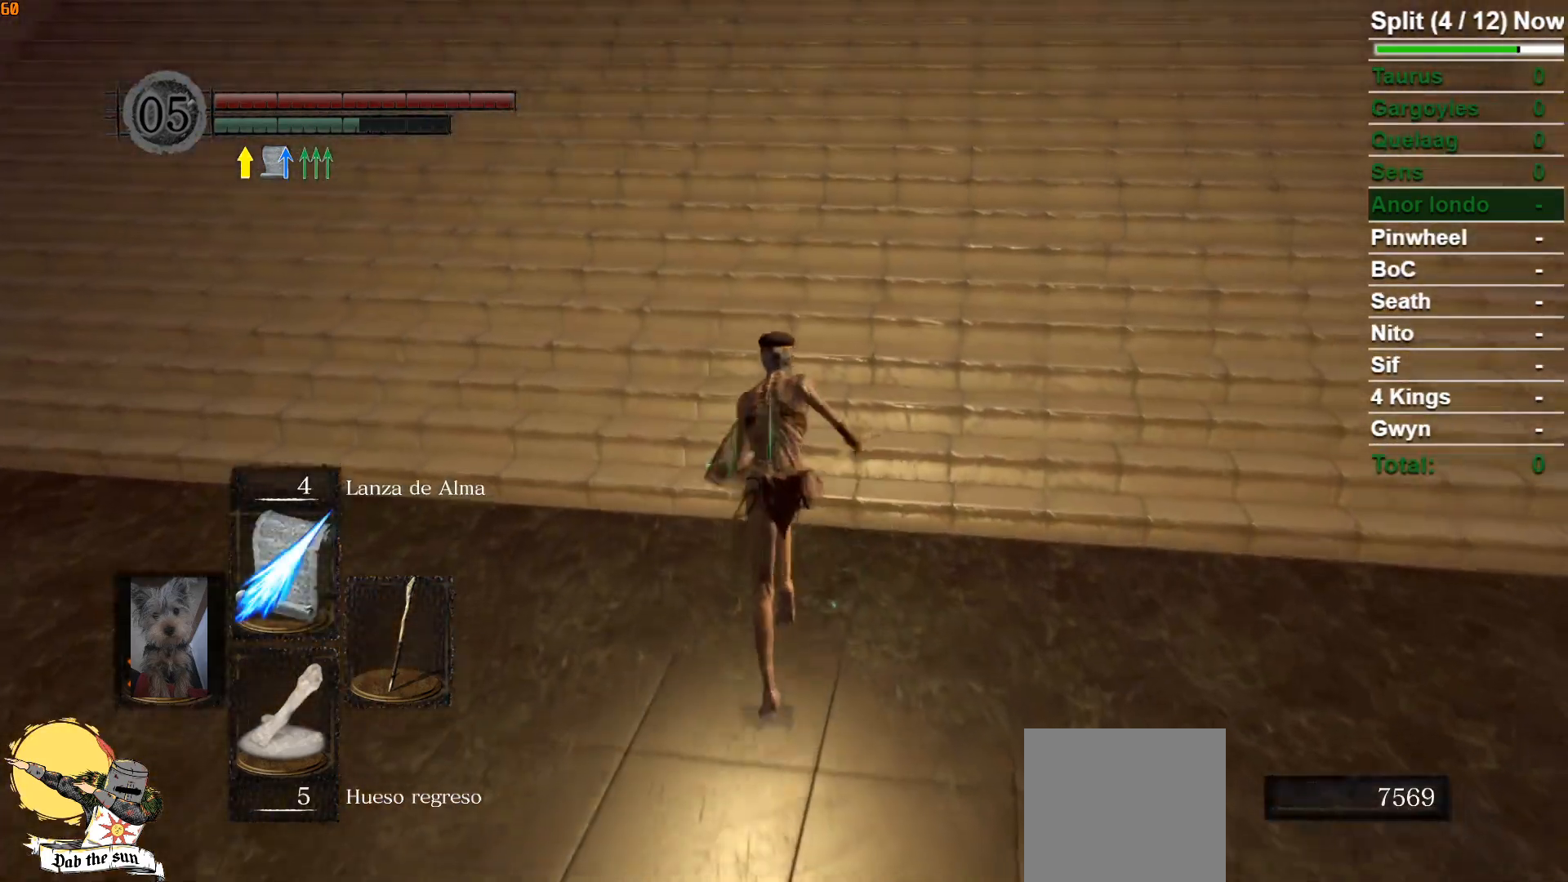
{"dt_ms": 500, "buttons": ["B", "DPAD_UP"], "left_stick": "up", "right_stick": "center", "events": [[117, "DPAD_UP", "down"], [217, "DPAD_UP", "up"], [467, "DPAD_UP", "down"]]}
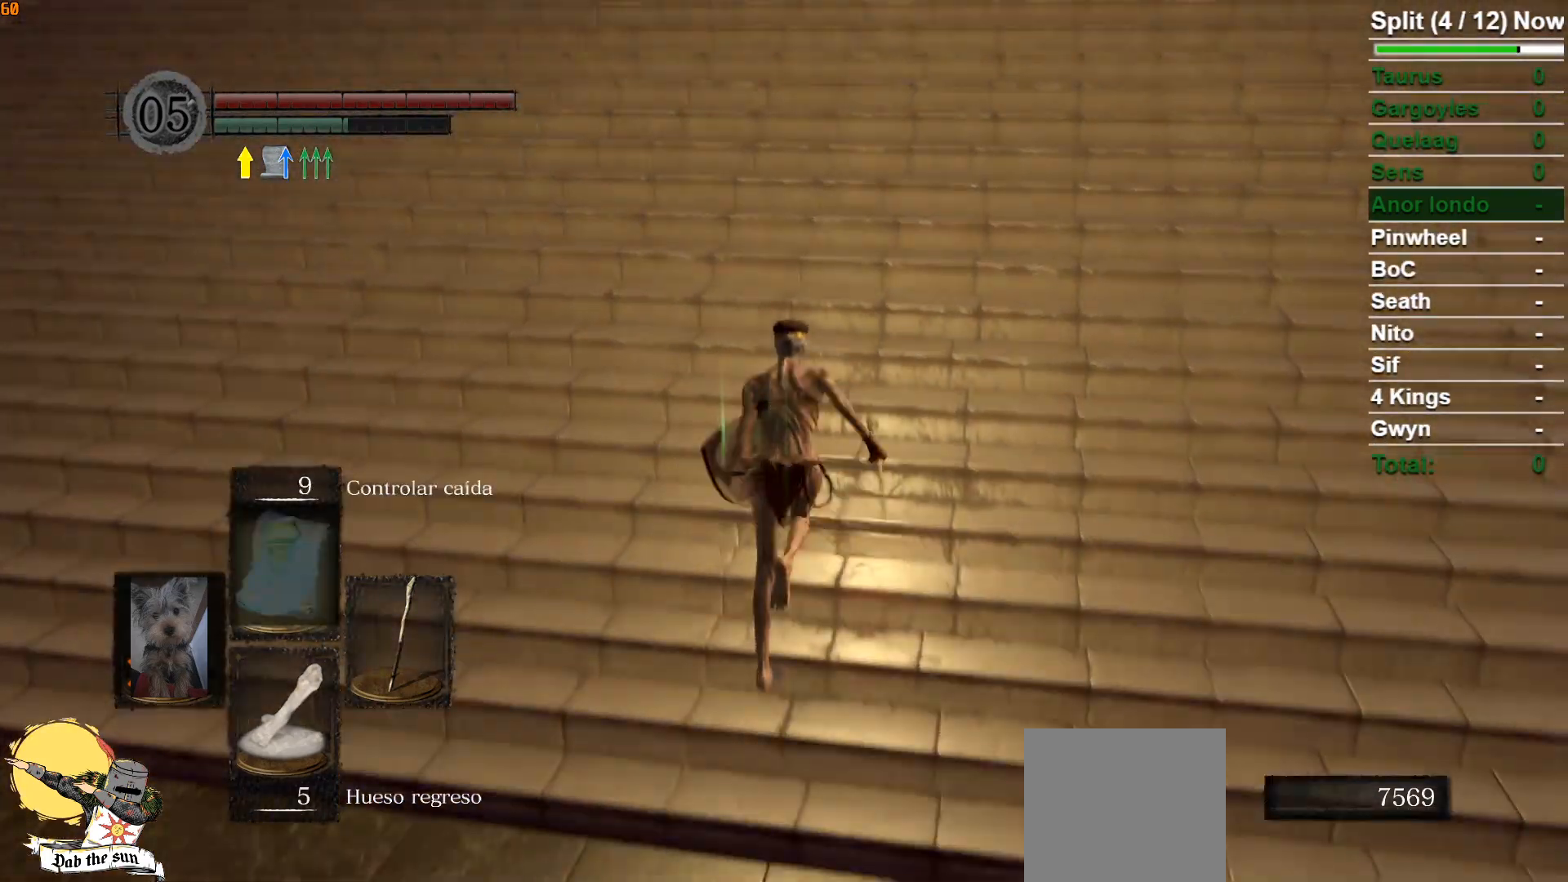
{"dt_ms": 500, "buttons": ["B"], "left_stick": "up", "right_stick": "center", "events": [[67, "DPAD_UP", "up"], [400, "DPAD_UP", "down"], [500, "DPAD_UP", "up"]]}